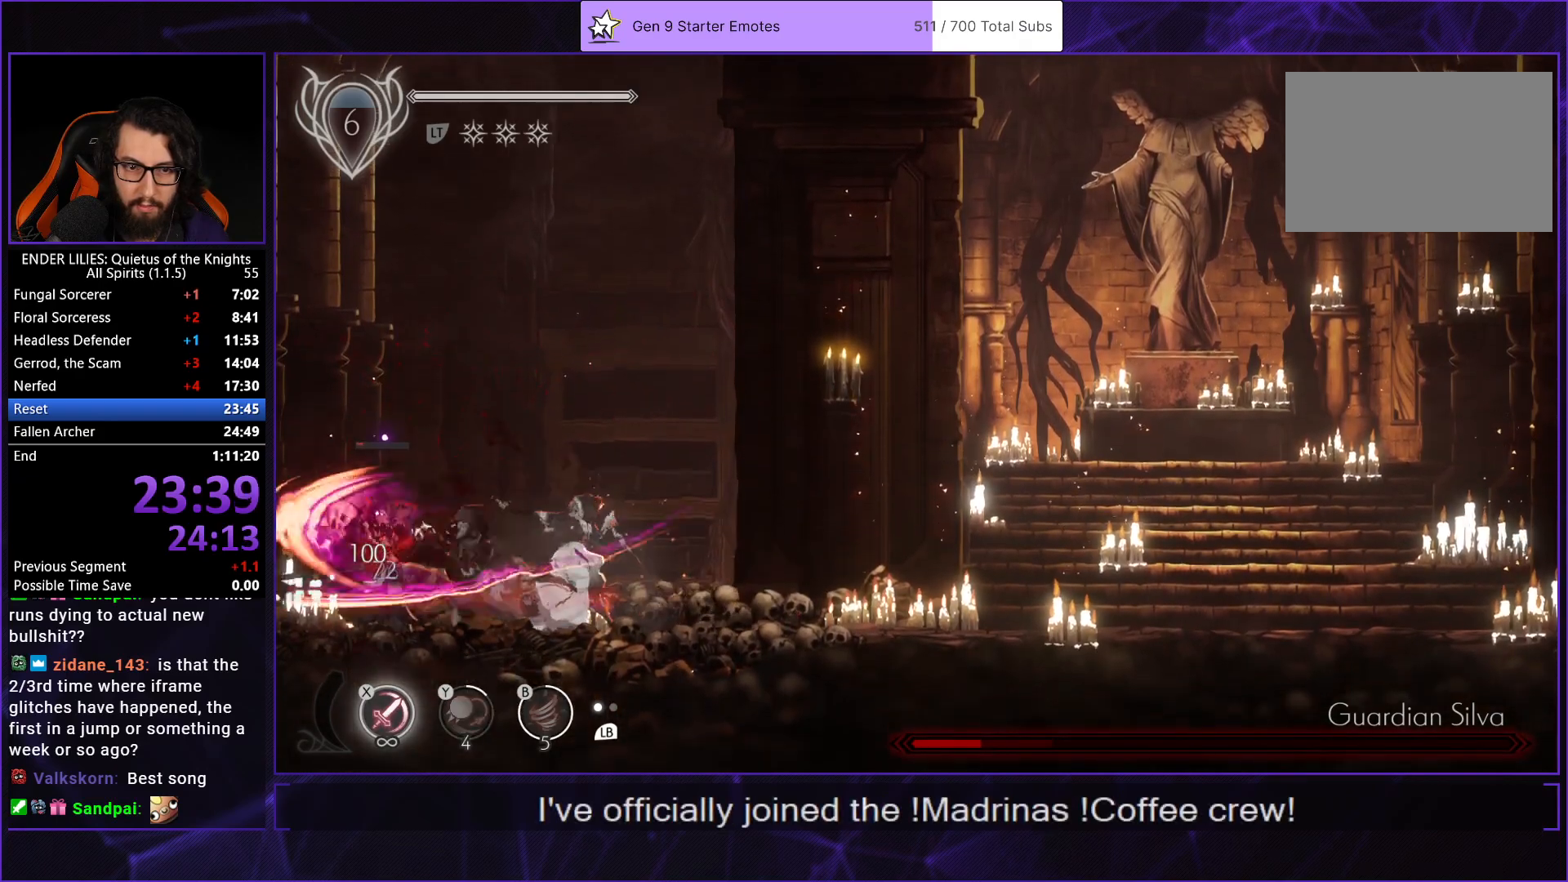
Gameplay with a controller (Xbox layout); each line is a JSON object with the inputs held at the frame after it. "events" lists button and stick changes between this image and that frame as [ms after this image, input, new state], when the widget could be followed in between. Not read: L3 R3.
{"buttons": [], "left_stick": "center", "right_stick": "center", "events": [[50, "L1", "up"], [117, "X", "down"], [267, "X", "up"], [367, "X", "down"], [467, "X", "up"]]}
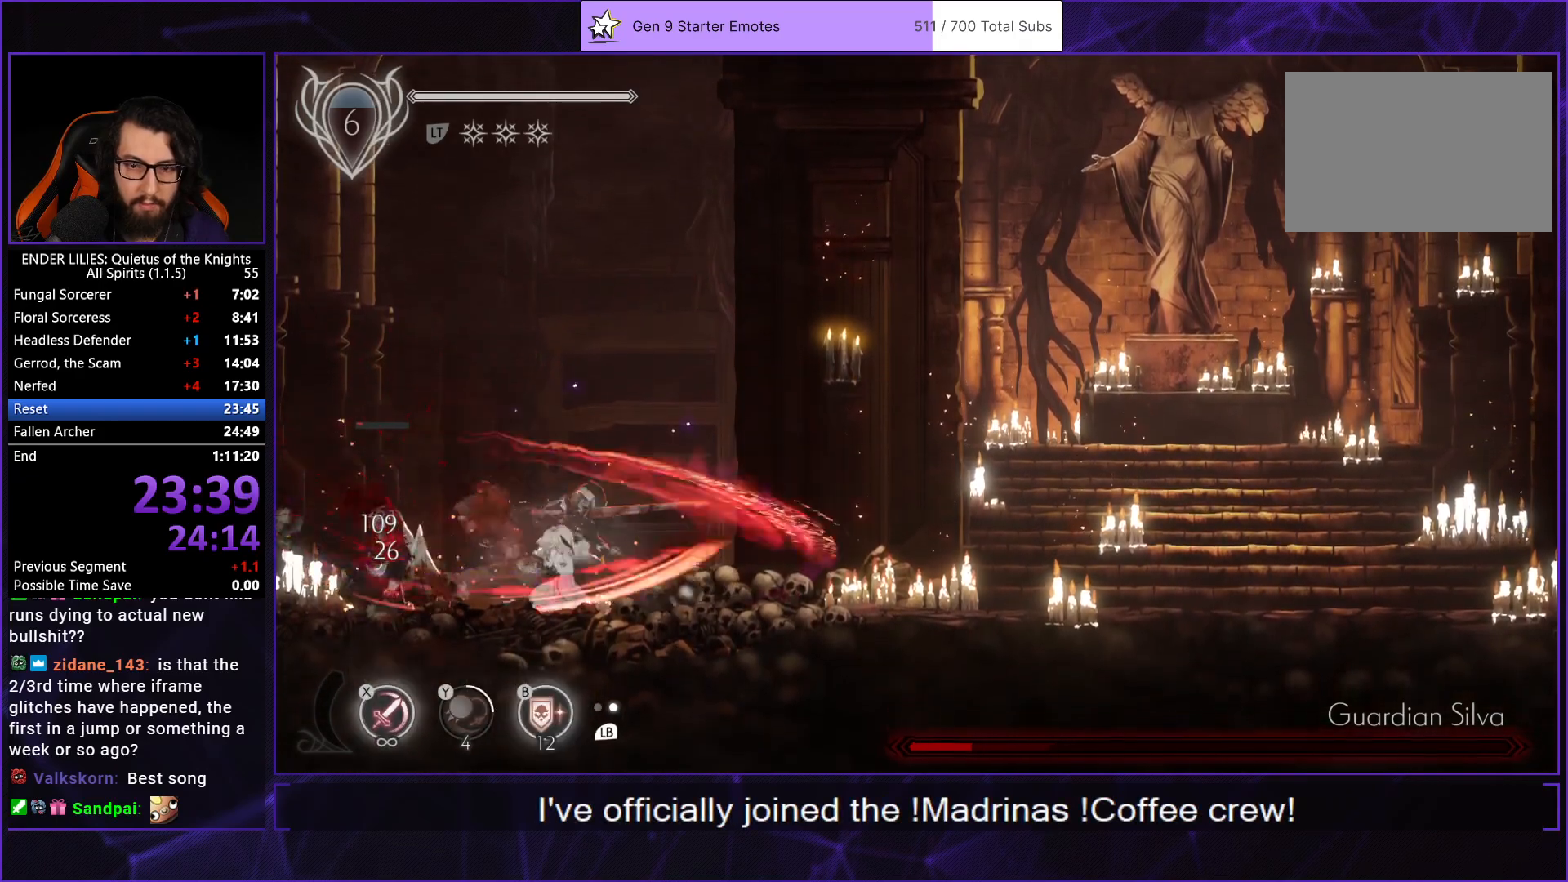
{"buttons": ["X"], "left_stick": "center", "right_stick": "center", "events": [[50, "X", "down"], [133, "X", "up"], [200, "X", "down"], [283, "X", "up"], [333, "X", "down"], [417, "X", "up"], [483, "X", "down"]]}
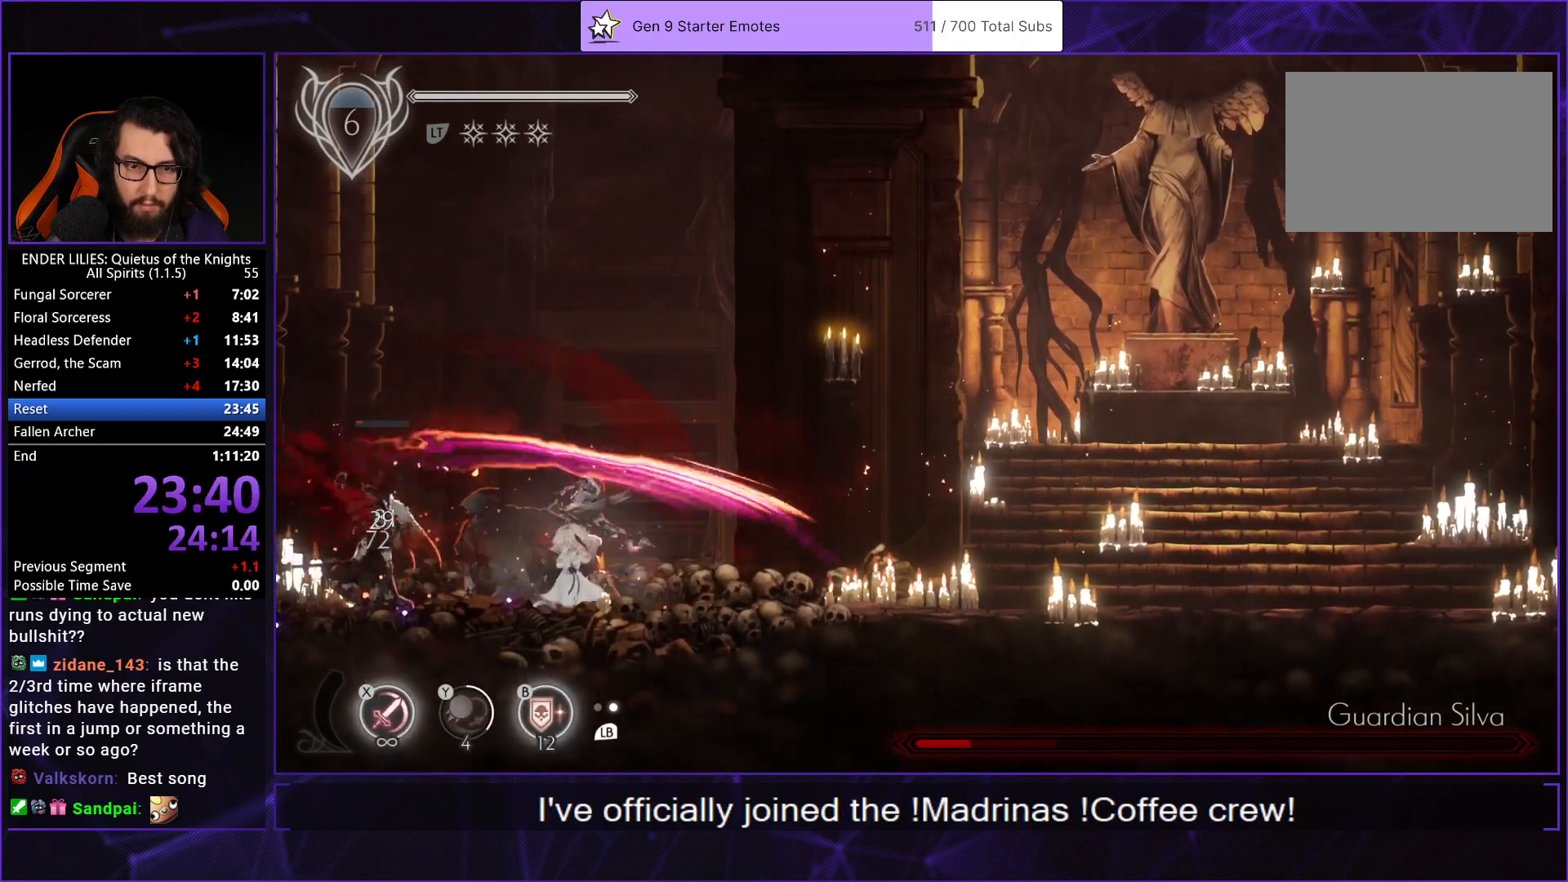
{"buttons": ["X"], "left_stick": "center", "right_stick": "center", "events": [[33, "X", "up"], [100, "X", "down"], [167, "X", "up"], [233, "X", "down"], [300, "X", "up"], [367, "X", "down"], [433, "X", "up"], [483, "X", "down"]]}
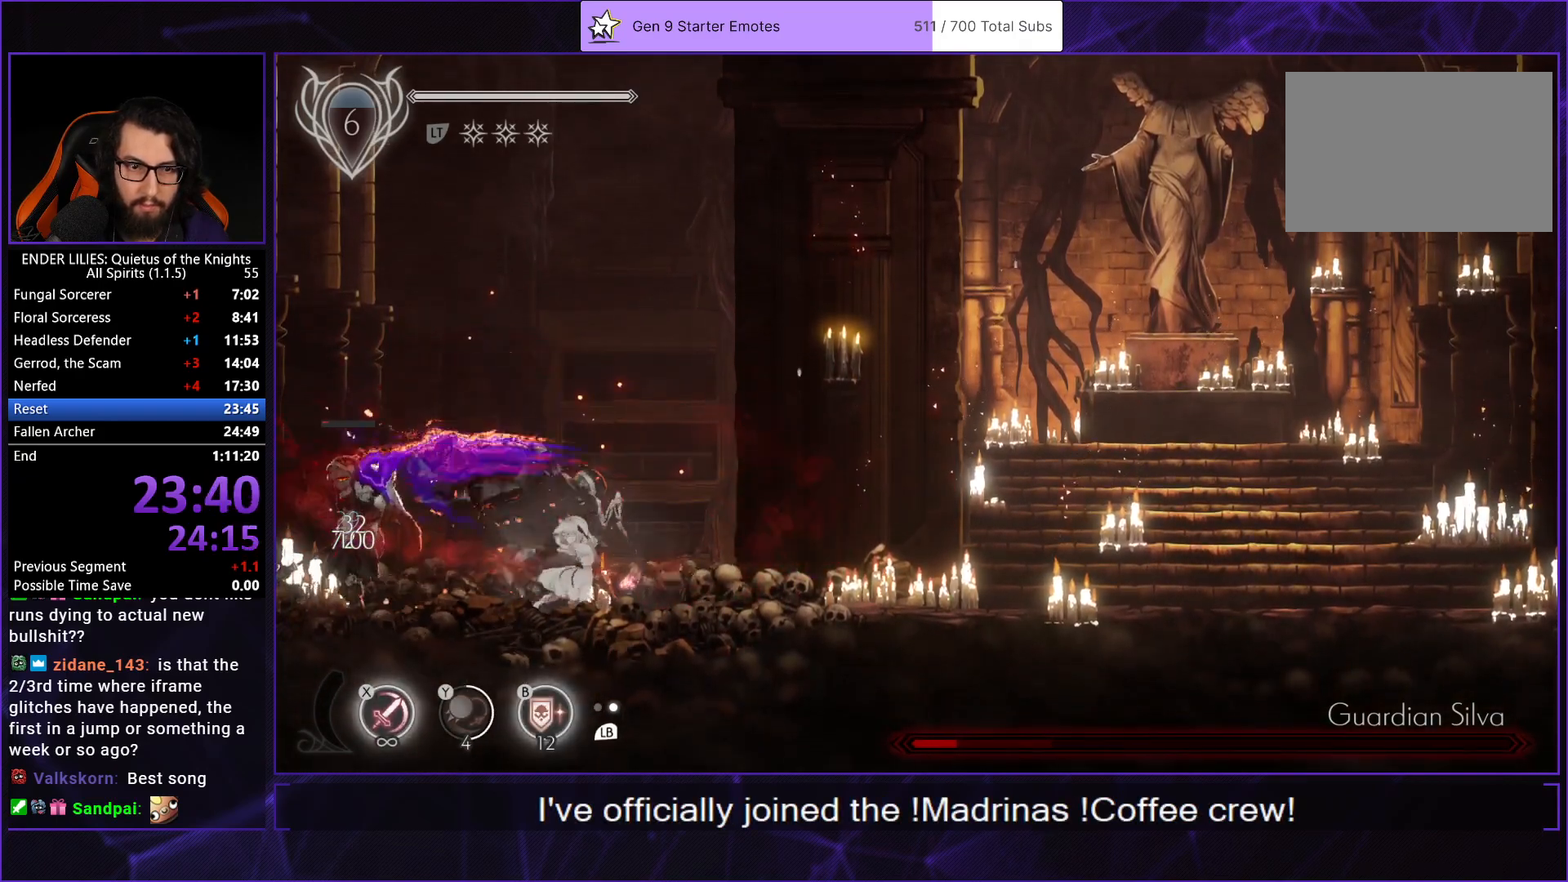
{"buttons": ["DPAD_RIGHT"], "left_stick": "center", "right_stick": "center", "events": [[67, "X", "up"], [117, "X", "down"], [183, "X", "up"], [250, "X", "down"], [317, "X", "up"], [400, "DPAD_RIGHT", "down"]]}
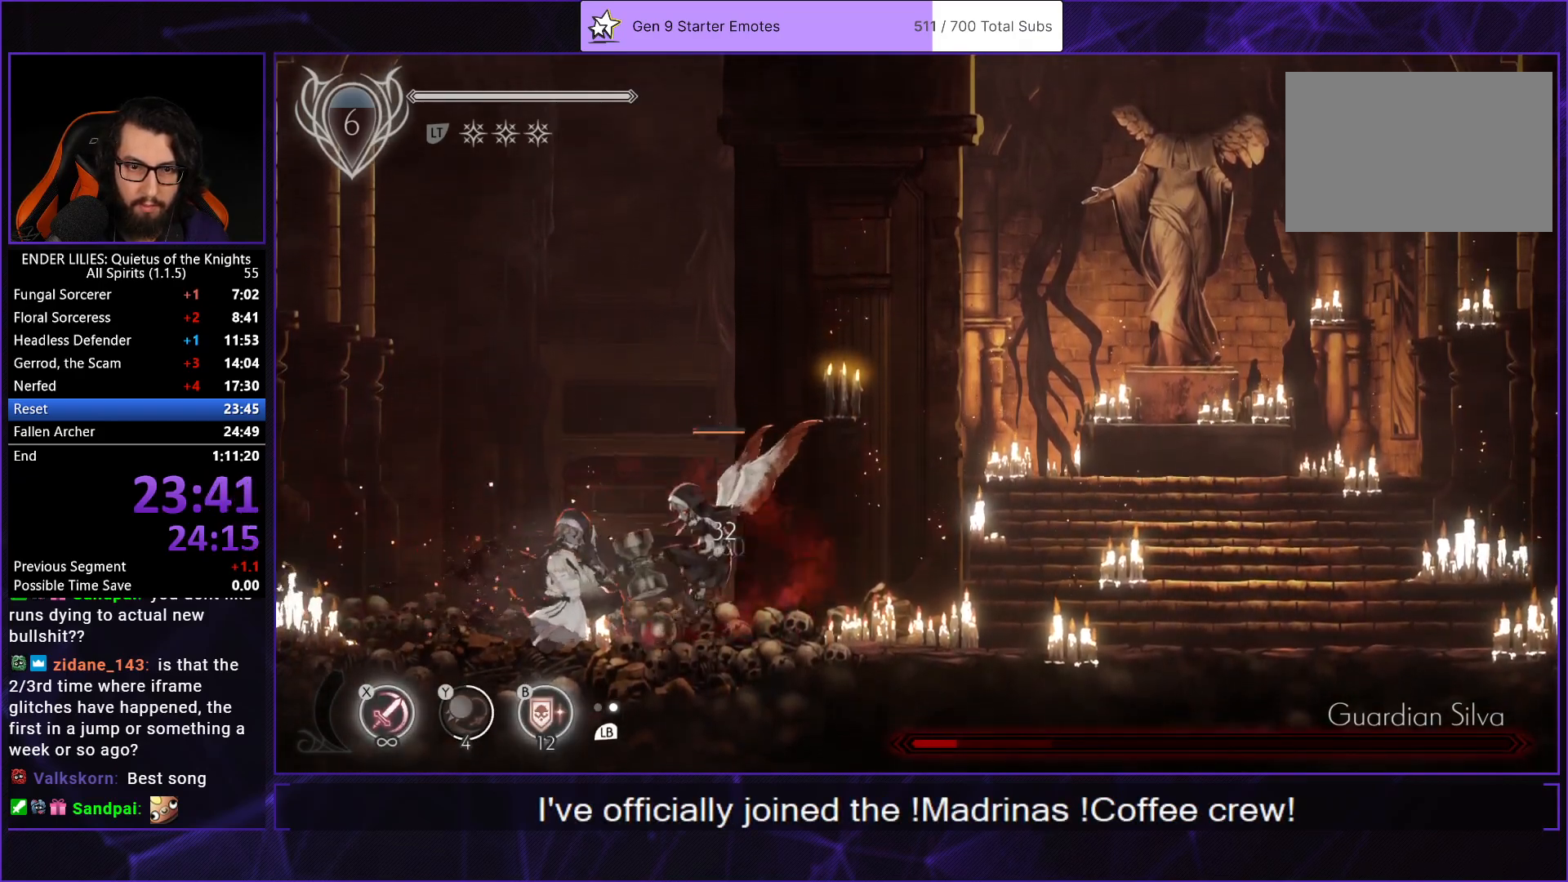
{"buttons": [], "left_stick": "center", "right_stick": "center", "events": [[17, "X", "down"], [67, "X", "up"], [133, "X", "down"], [233, "X", "up"], [433, "DPAD_RIGHT", "up"]]}
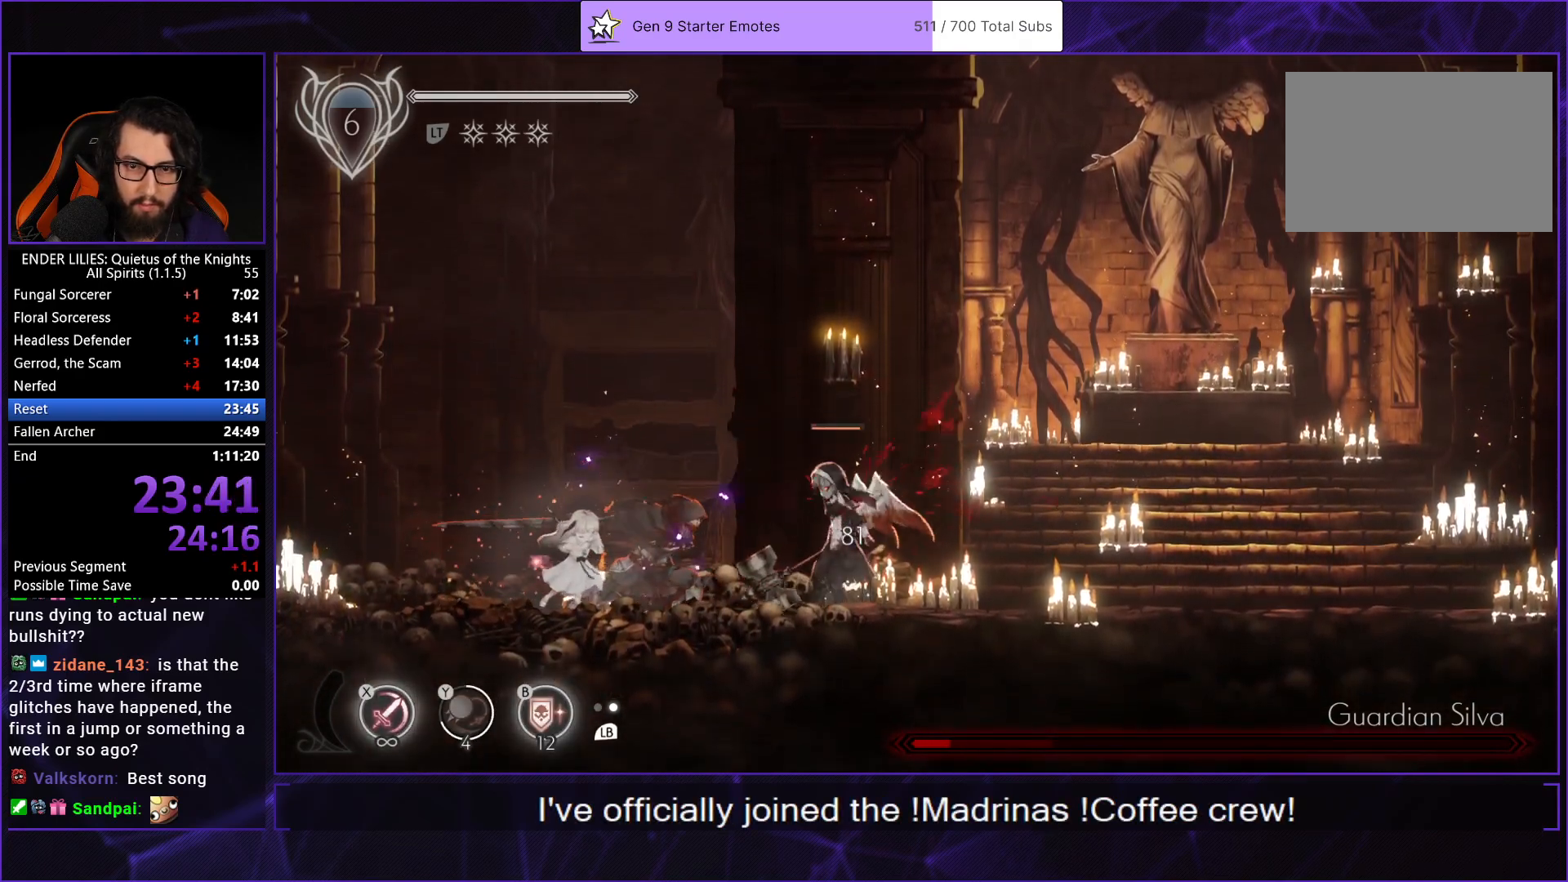
{"buttons": [], "left_stick": "center", "right_stick": "center", "events": [[150, "X", "down"], [167, "DPAD_RIGHT", "down"], [283, "X", "up"], [383, "DPAD_RIGHT", "up"]]}
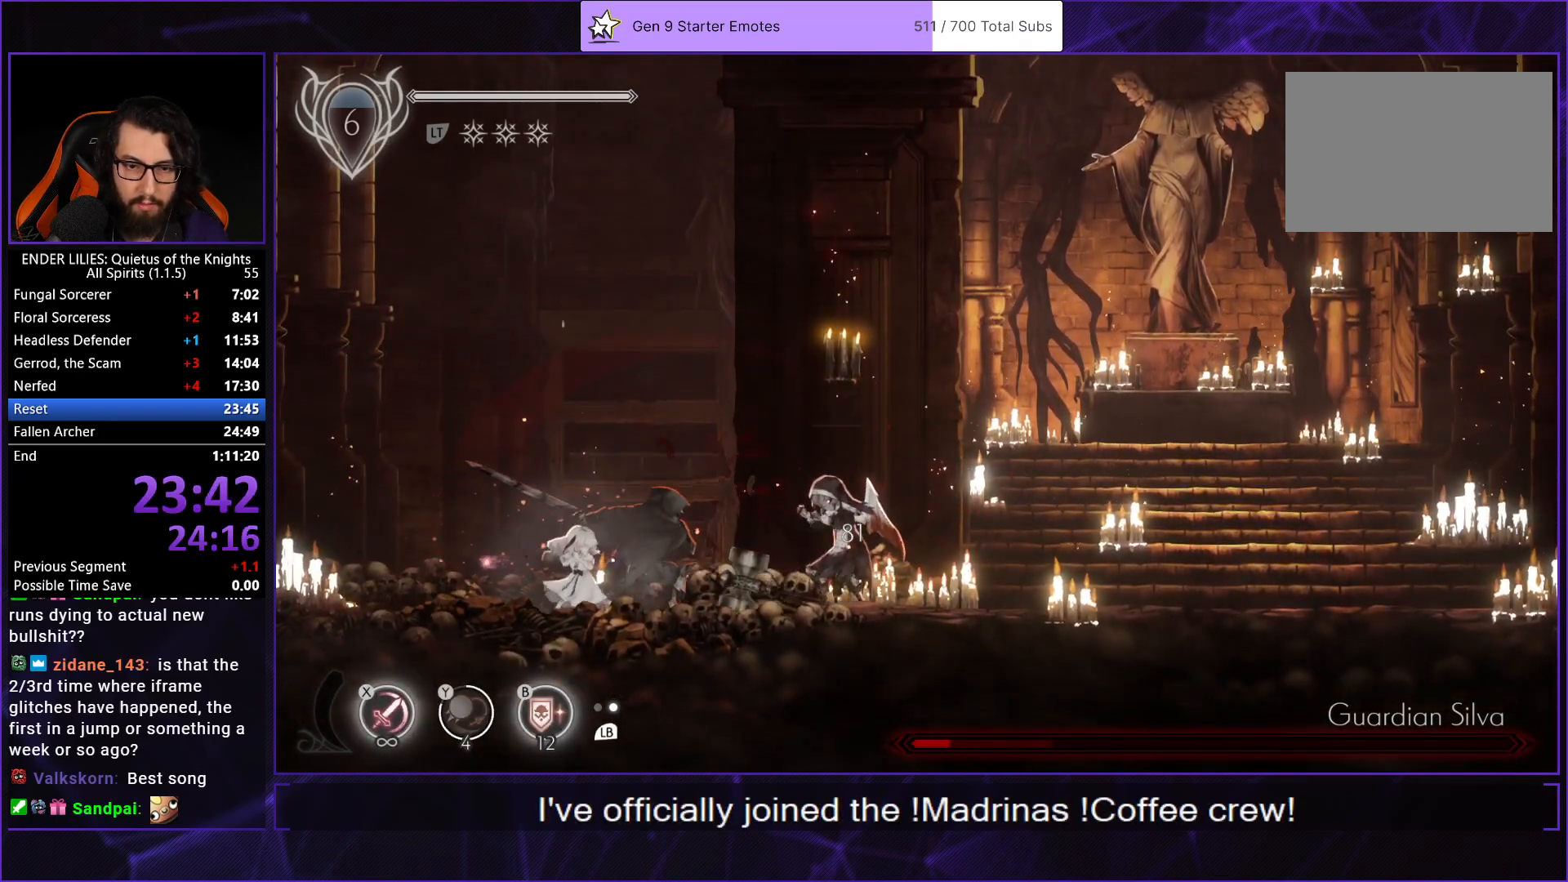
{"buttons": ["R1", "DPAD_RIGHT"], "left_stick": "center", "right_stick": "center", "events": [[67, "DPAD_RIGHT", "down"], [100, "L1", "down"], [217, "L1", "up"], [500, "R1", "down"]]}
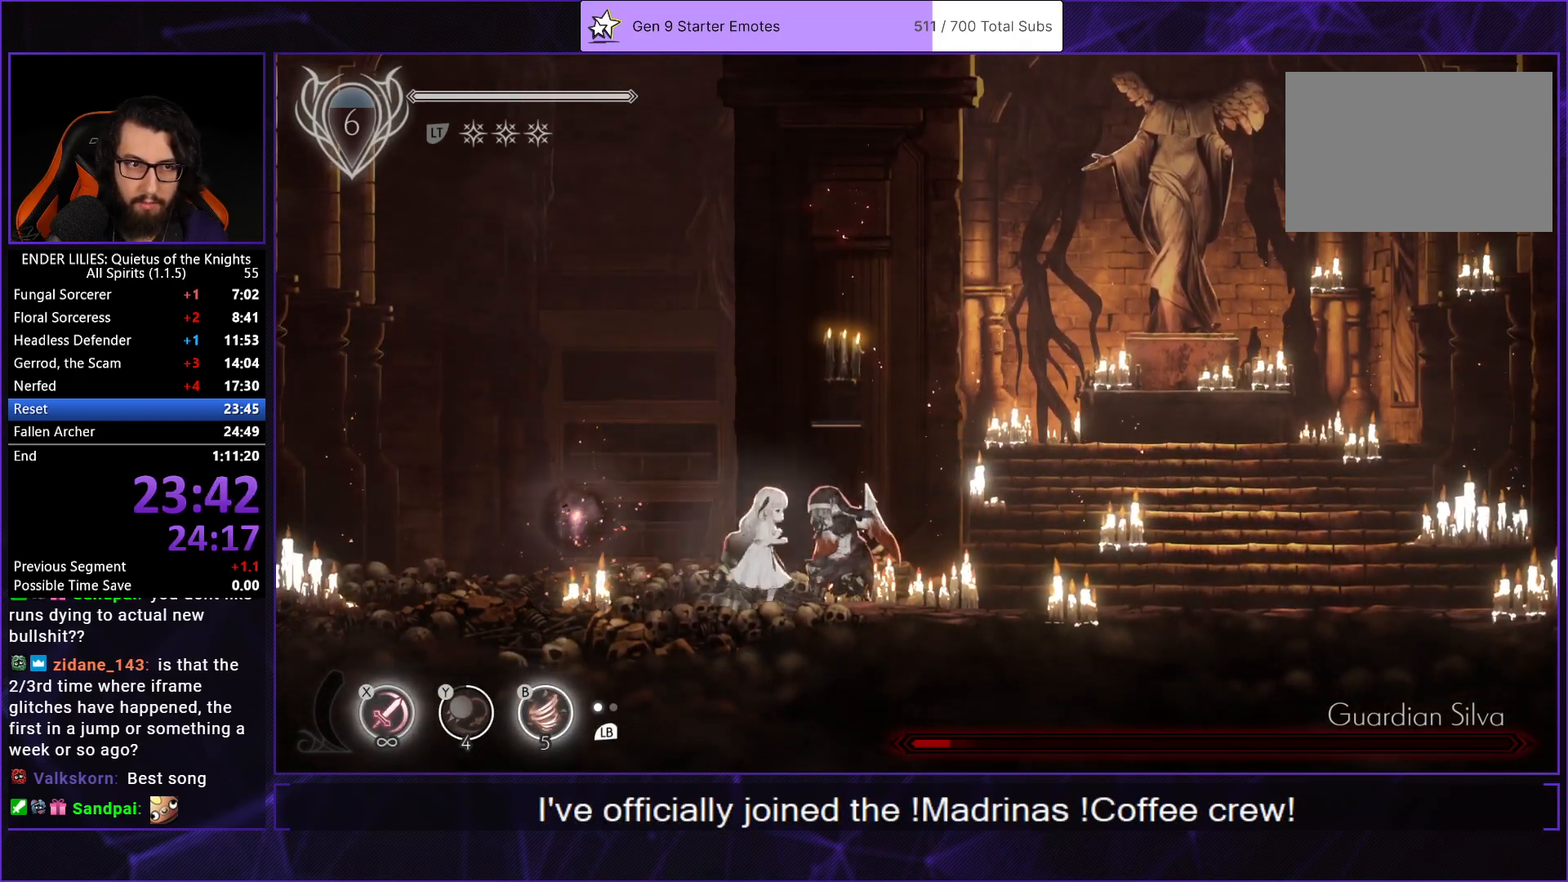
{"buttons": ["DPAD_RIGHT"], "left_stick": "center", "right_stick": "center", "events": [[167, "R1", "up"]]}
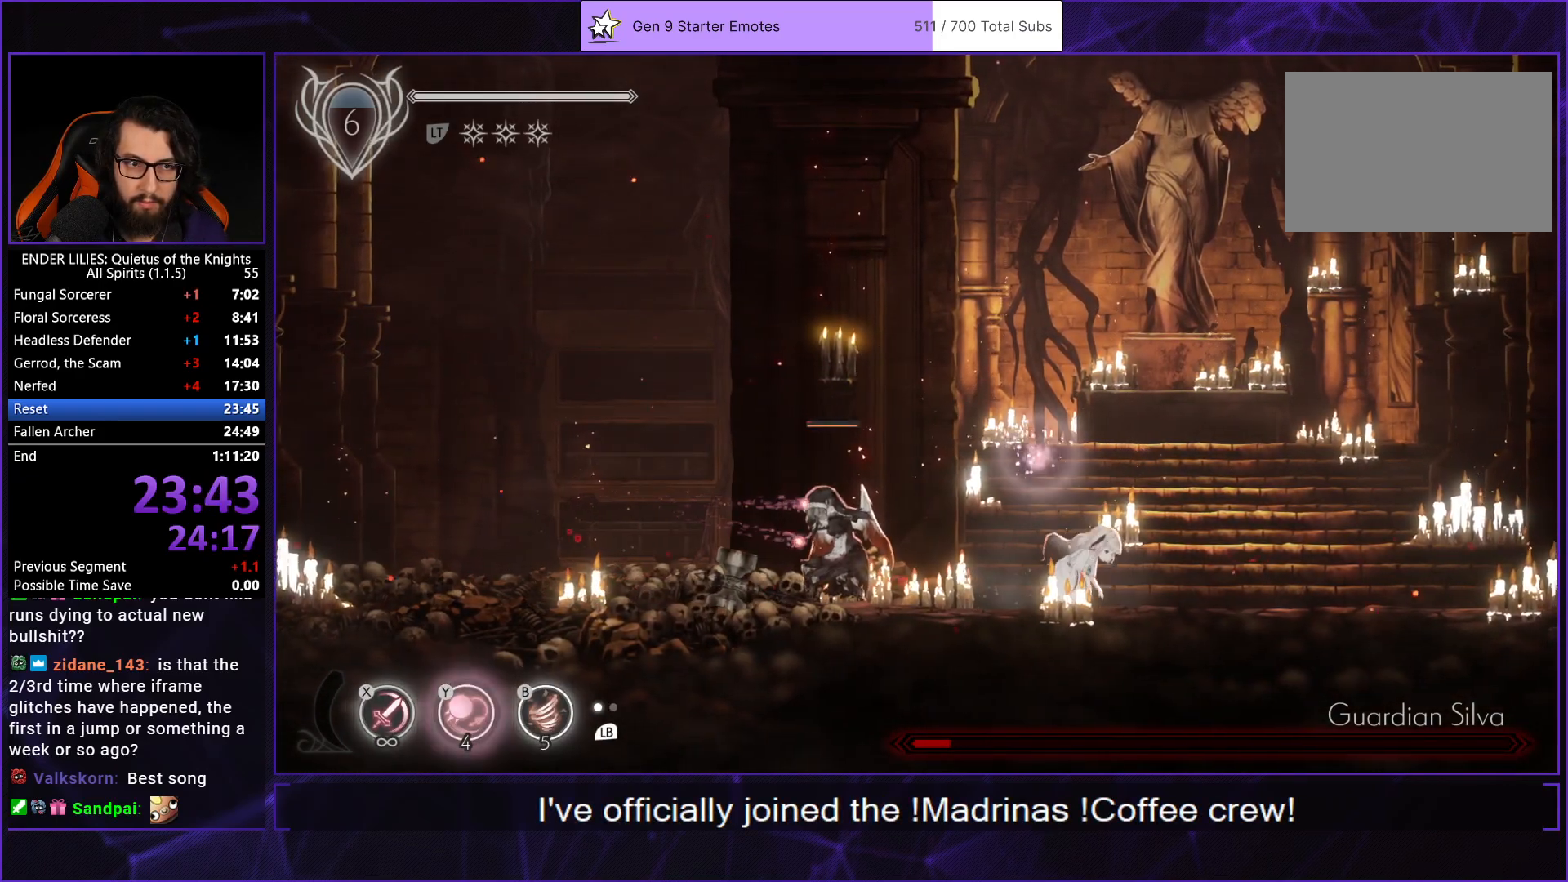
{"buttons": ["DPAD_RIGHT"], "left_stick": "center", "right_stick": "center", "events": [[50, "A", "down"], [167, "A", "up"], [250, "A", "down"], [383, "A", "up"]]}
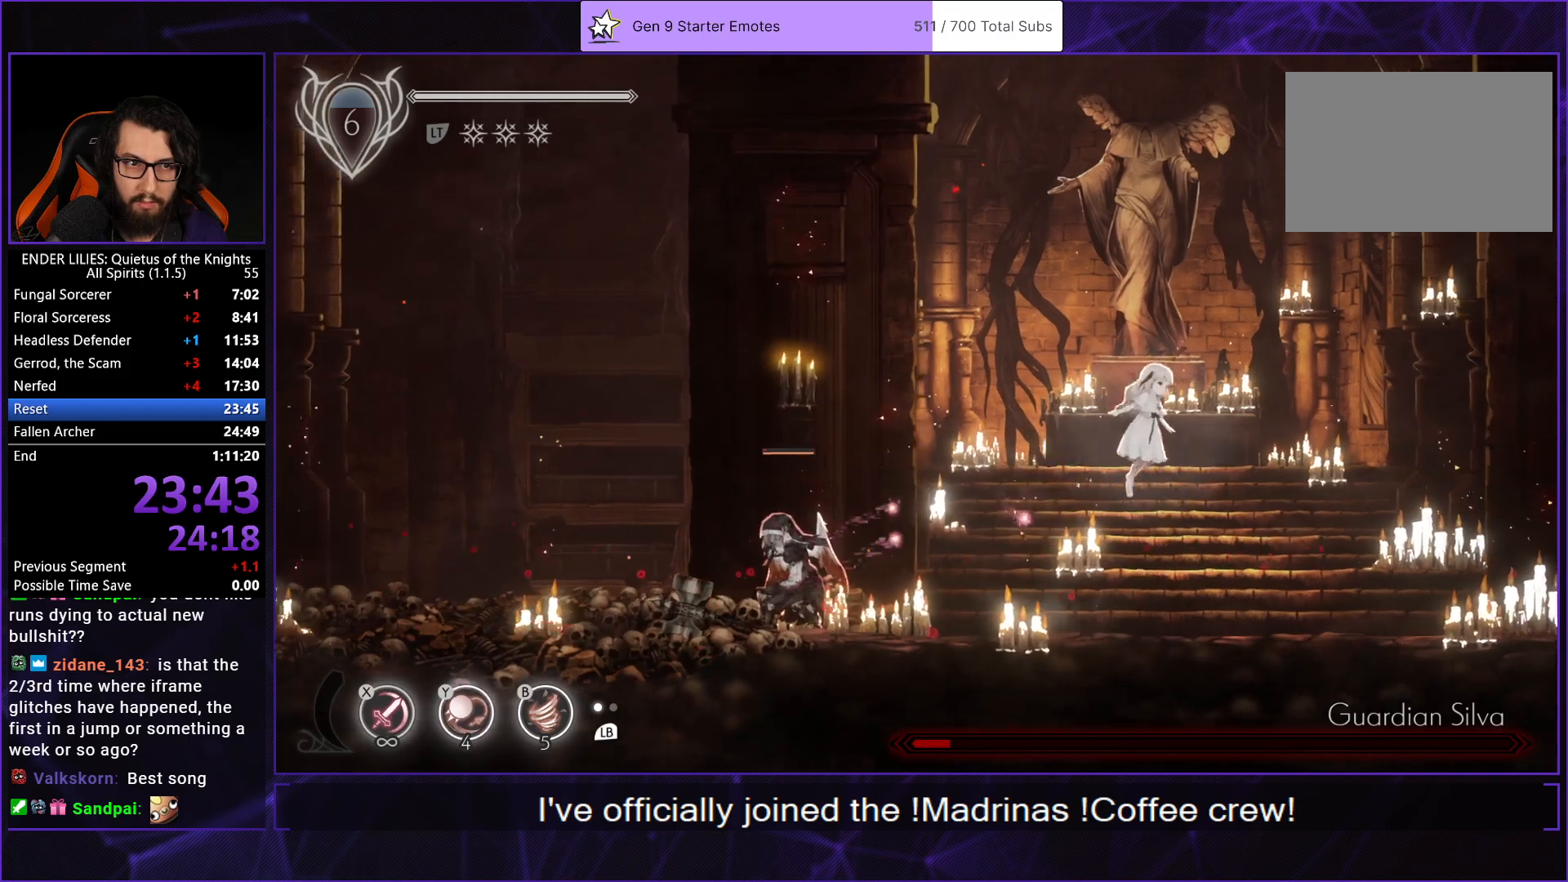
{"buttons": ["DPAD_RIGHT"], "left_stick": "center", "right_stick": "center", "events": []}
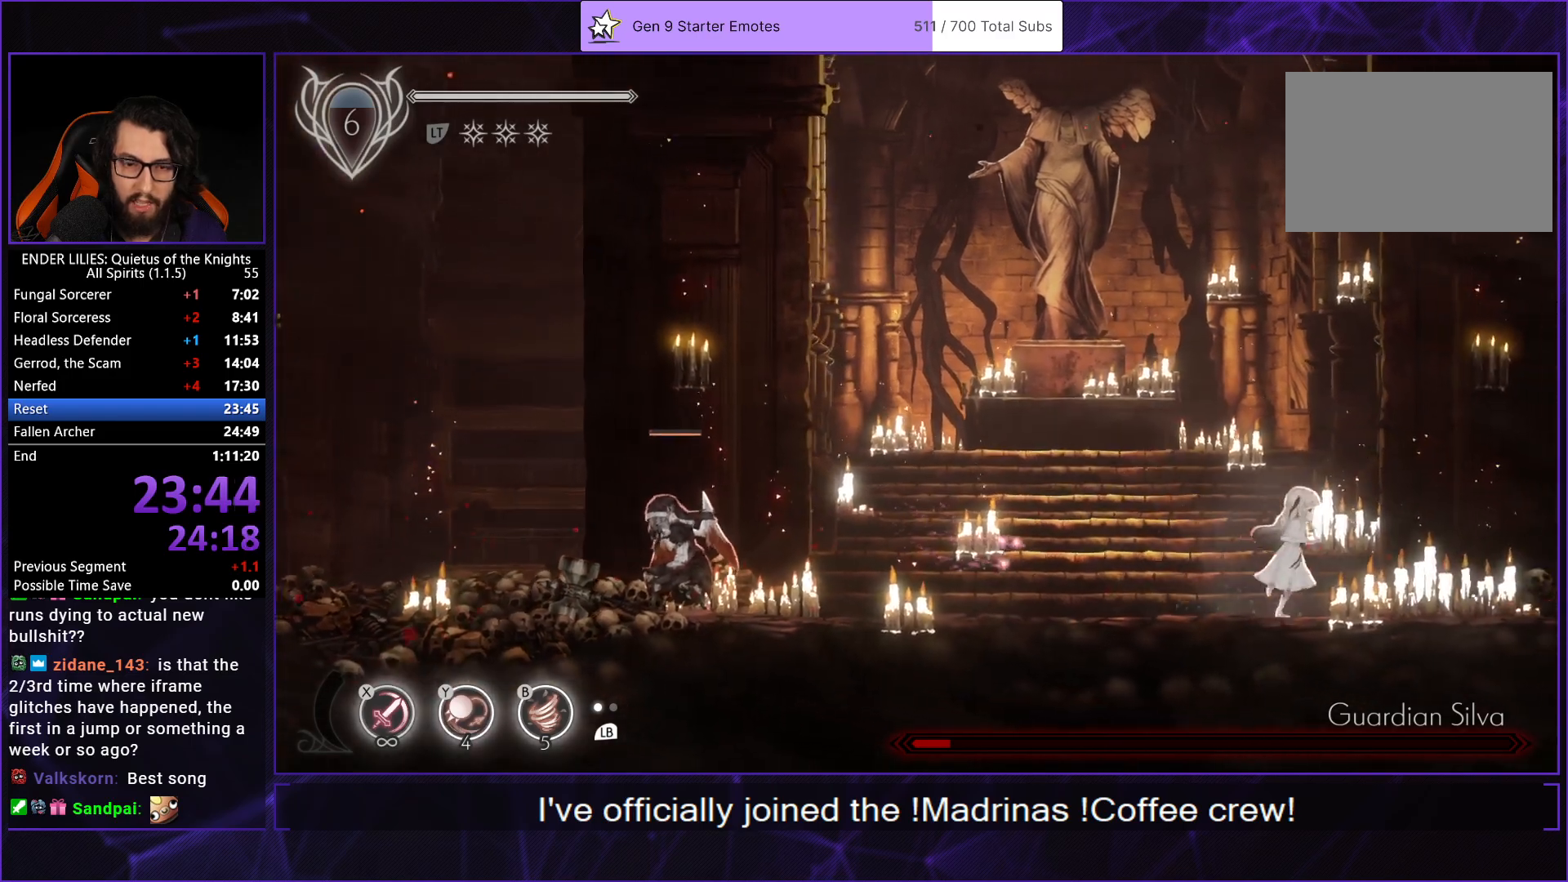
{"buttons": ["DPAD_RIGHT"], "left_stick": "center", "right_stick": "center", "events": [[183, "A", "down"], [283, "A", "up"]]}
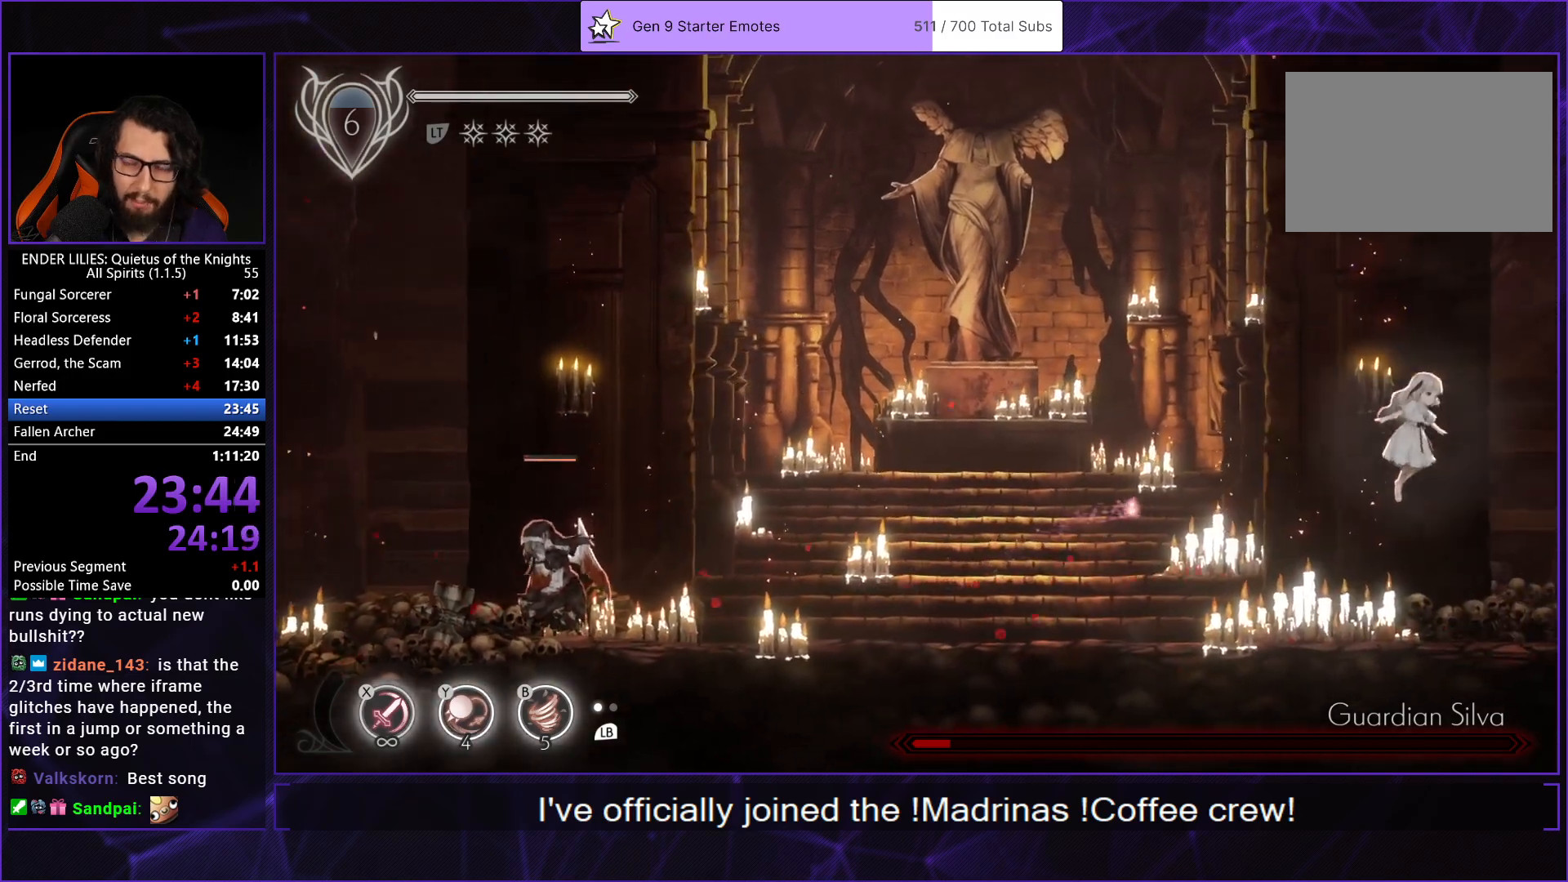
{"buttons": ["DPAD_RIGHT"], "left_stick": "center", "right_stick": "center", "events": []}
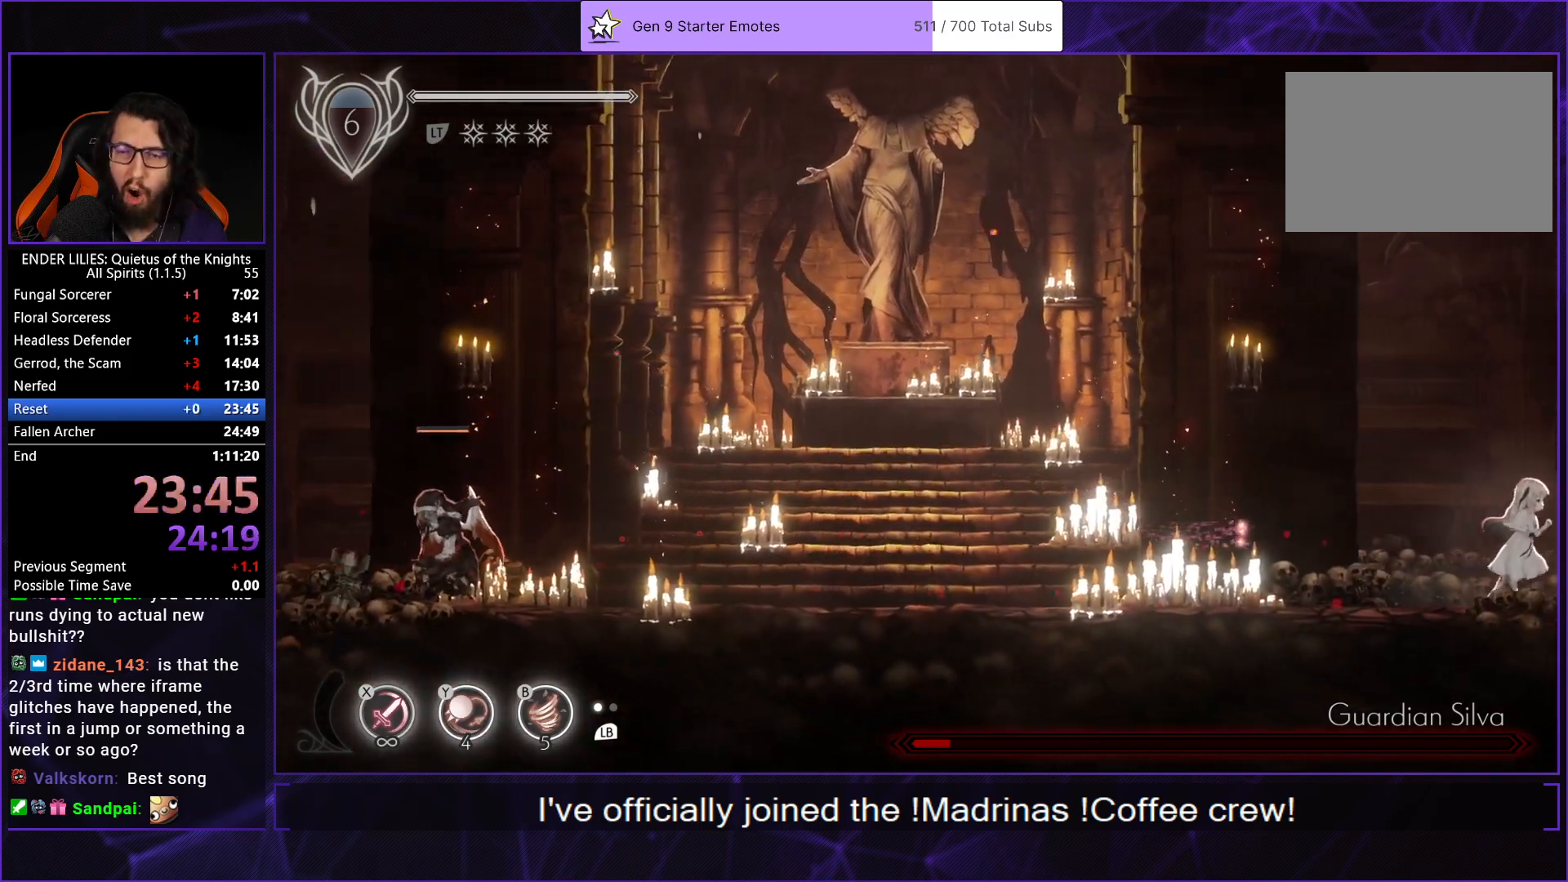
{"buttons": [], "left_stick": "center", "right_stick": "center", "events": [[167, "DPAD_RIGHT", "up"], [250, "L1", "down"], [367, "L1", "up"]]}
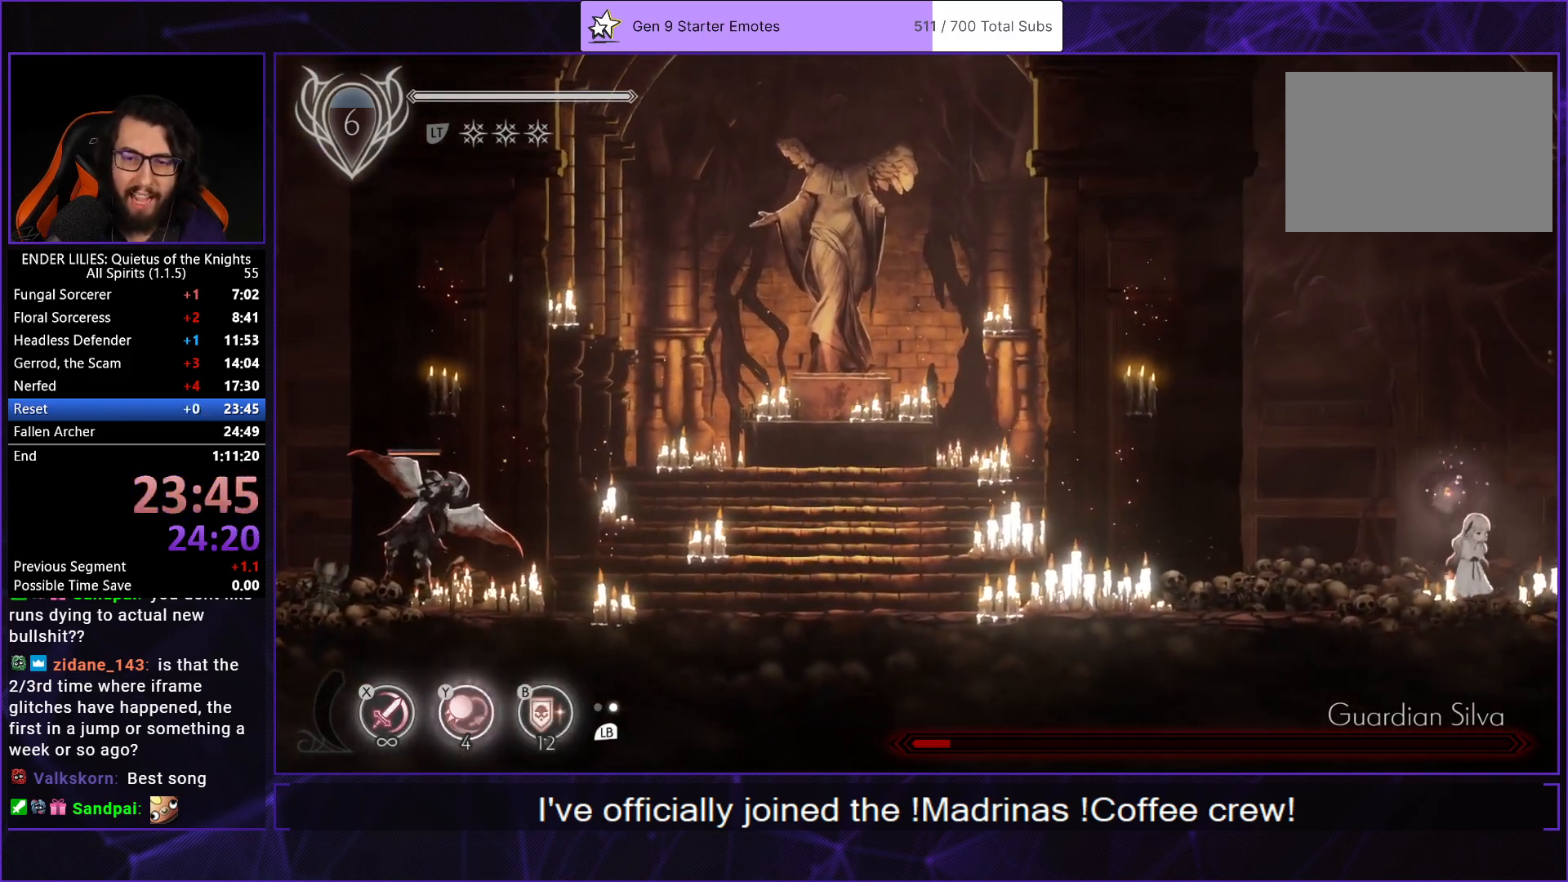
{"buttons": [], "left_stick": "center", "right_stick": "center", "events": [[50, "DPAD_RIGHT", "down"], [50, "L1", "down"], [167, "L1", "up"], [183, "DPAD_RIGHT", "up"]]}
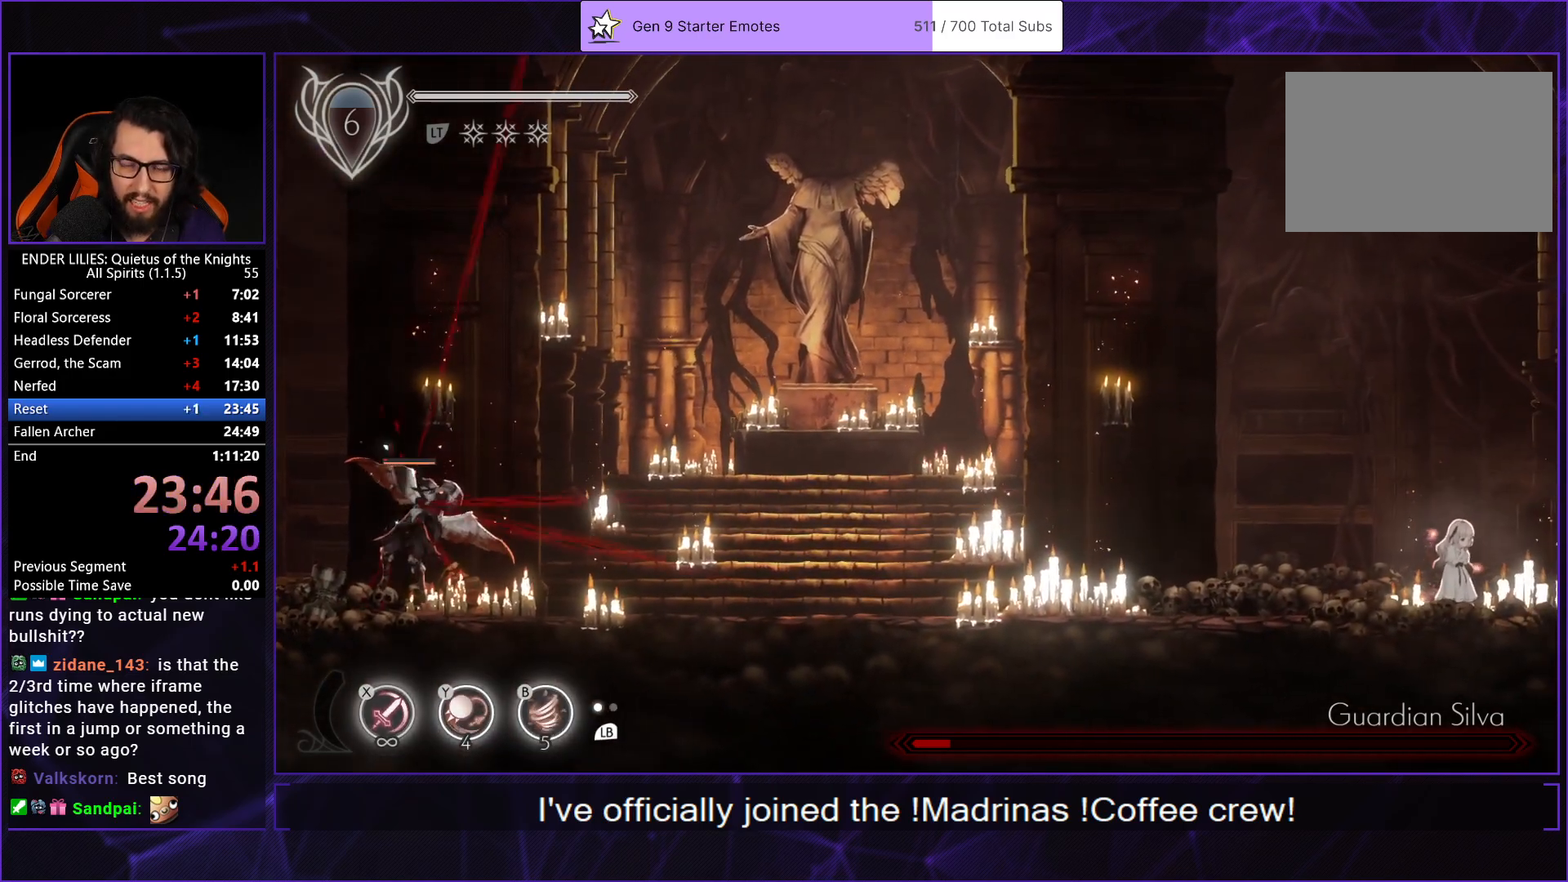
{"buttons": ["DPAD_LEFT"], "left_stick": "center", "right_stick": "center", "events": [[50, "DPAD_RIGHT", "down"], [150, "DPAD_RIGHT", "up"], [417, "DPAD_LEFT", "down"]]}
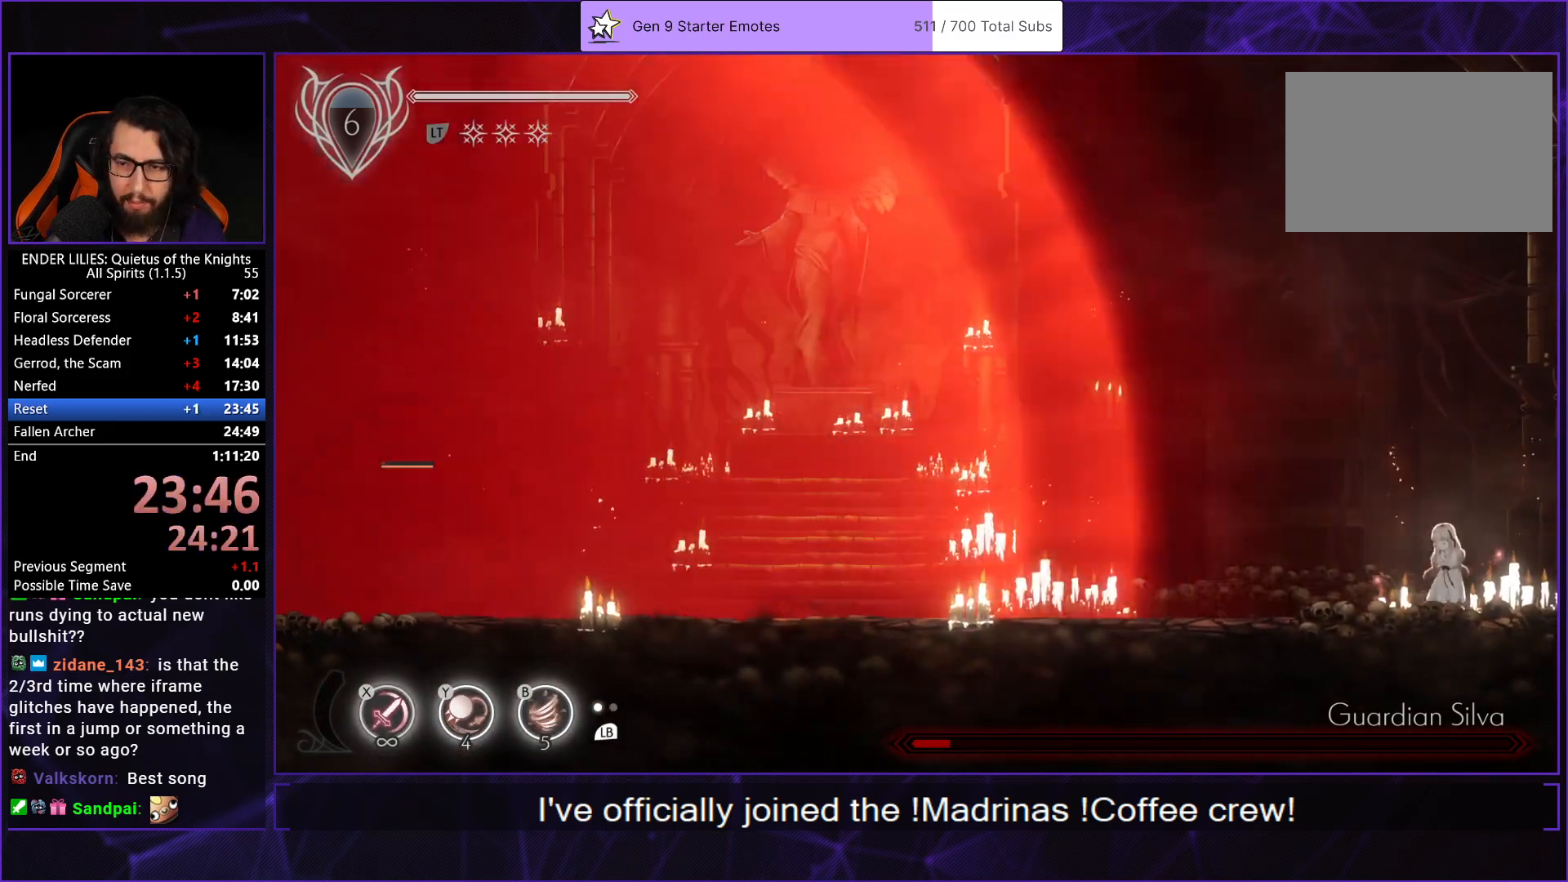
{"buttons": [], "left_stick": "center", "right_stick": "center", "events": [[83, "DPAD_LEFT", "up"], [300, "DPAD_LEFT", "down"], [483, "DPAD_LEFT", "up"]]}
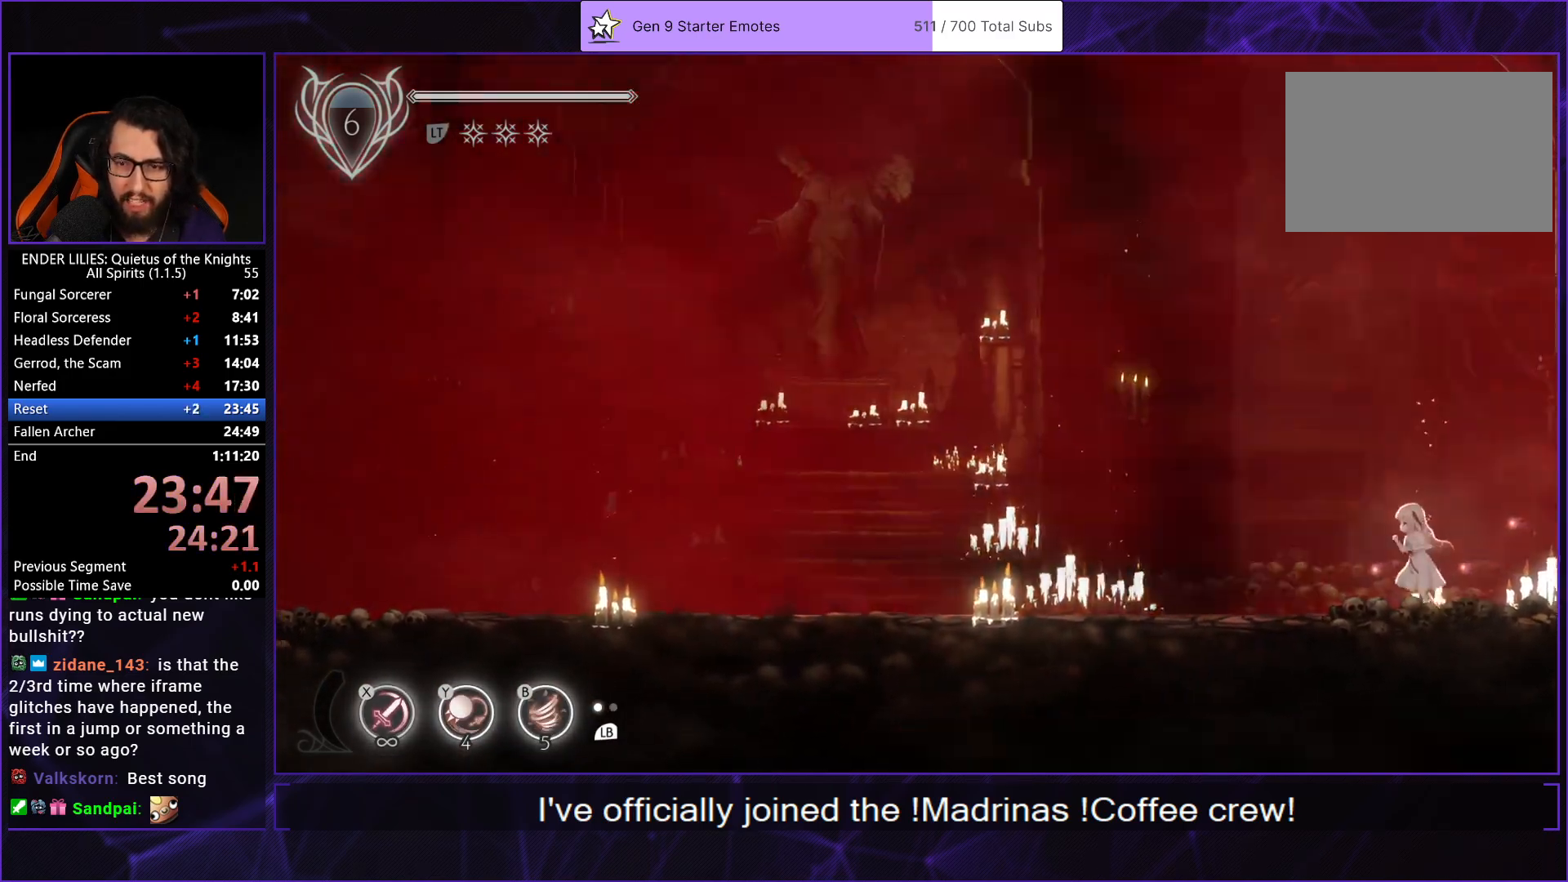
{"buttons": ["DPAD_LEFT"], "left_stick": "center", "right_stick": "center", "events": [[117, "DPAD_LEFT", "down"], [333, "DPAD_LEFT", "up"], [383, "DPAD_LEFT", "down"]]}
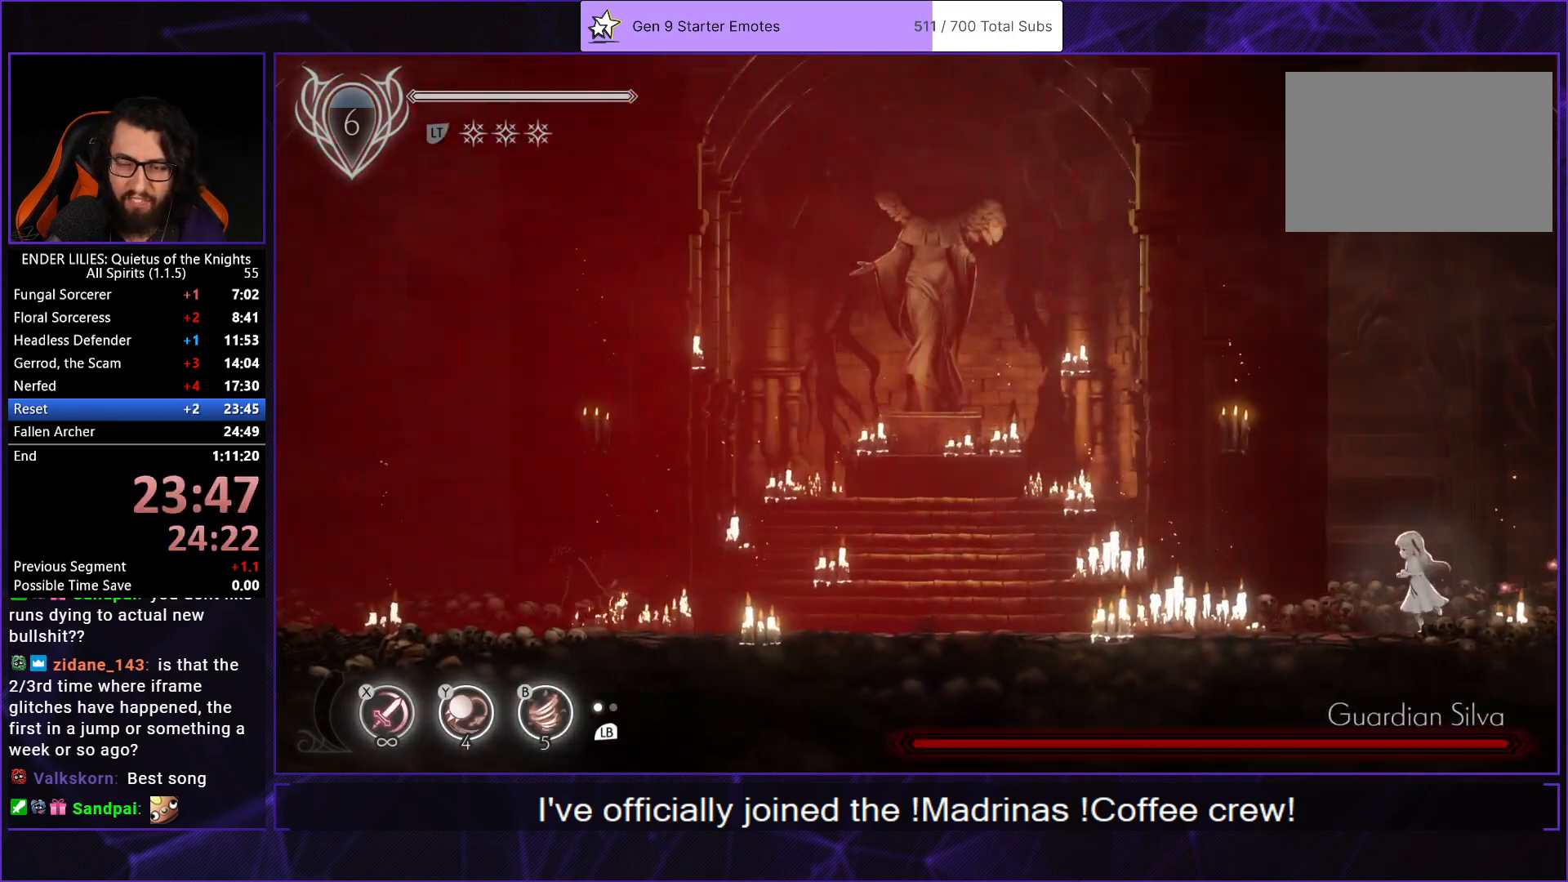
{"buttons": ["DPAD_LEFT"], "left_stick": "center", "right_stick": "center", "events": [[333, "A", "down"], [483, "A", "up"]]}
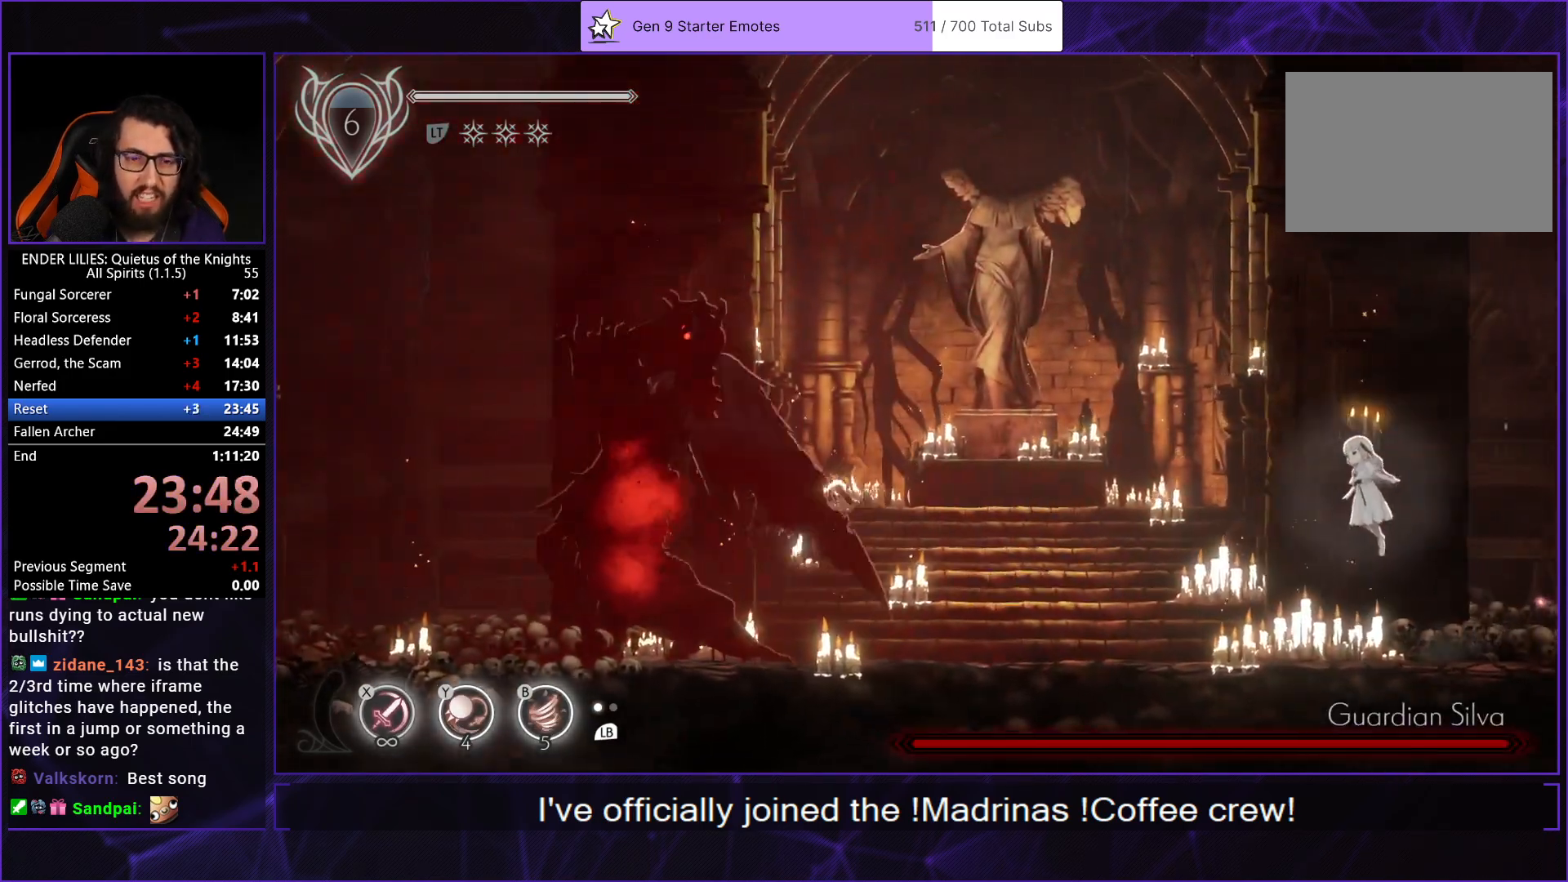
{"buttons": ["DPAD_LEFT"], "left_stick": "center", "right_stick": "center", "events": []}
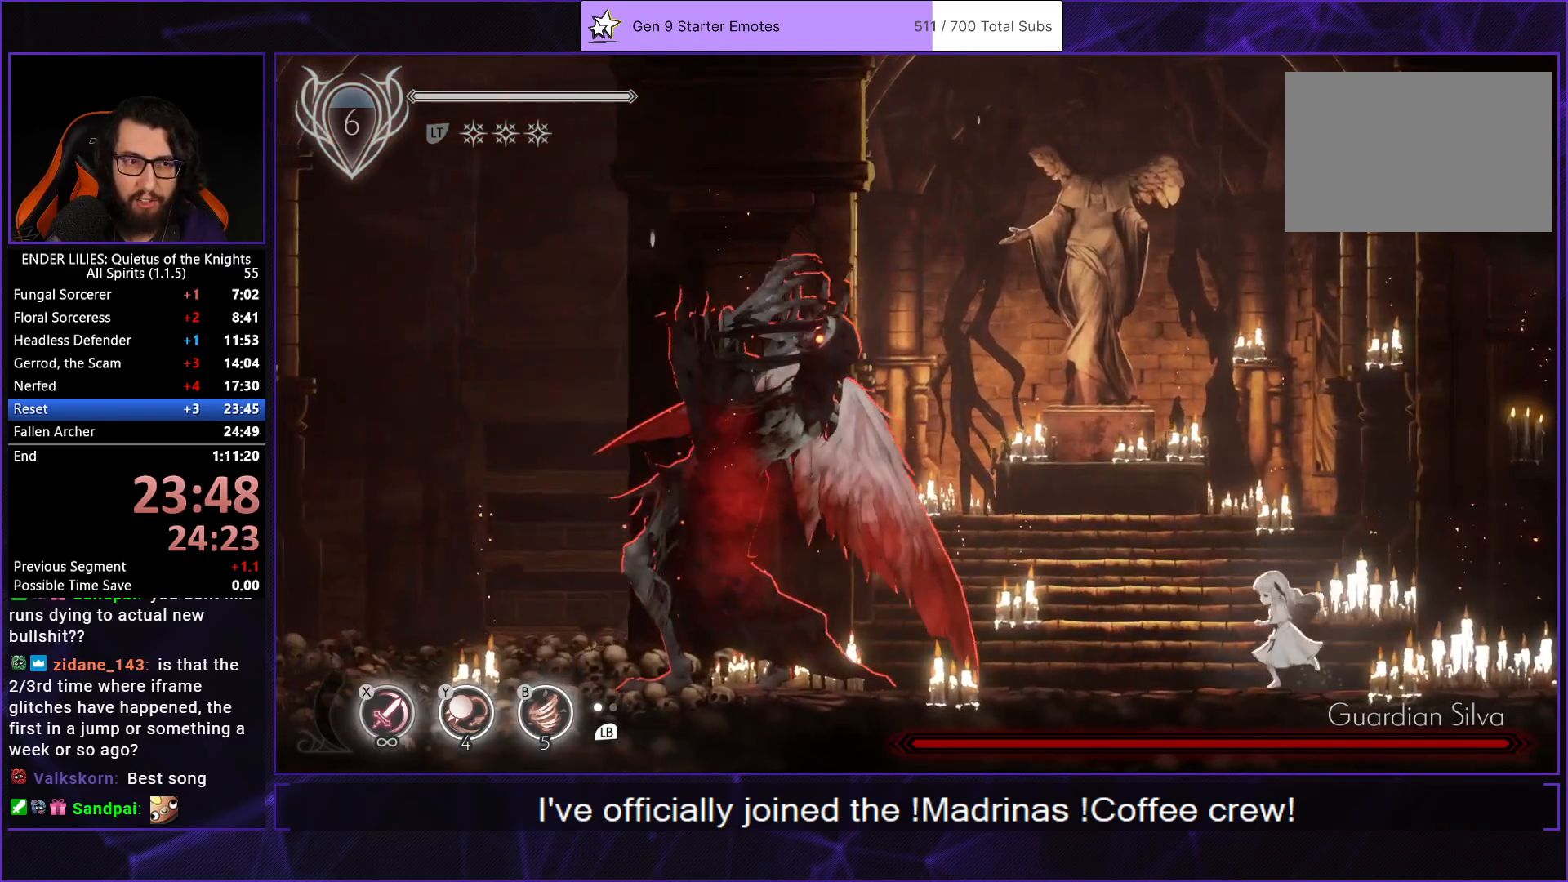
{"buttons": ["DPAD_LEFT"], "left_stick": "center", "right_stick": "center", "events": []}
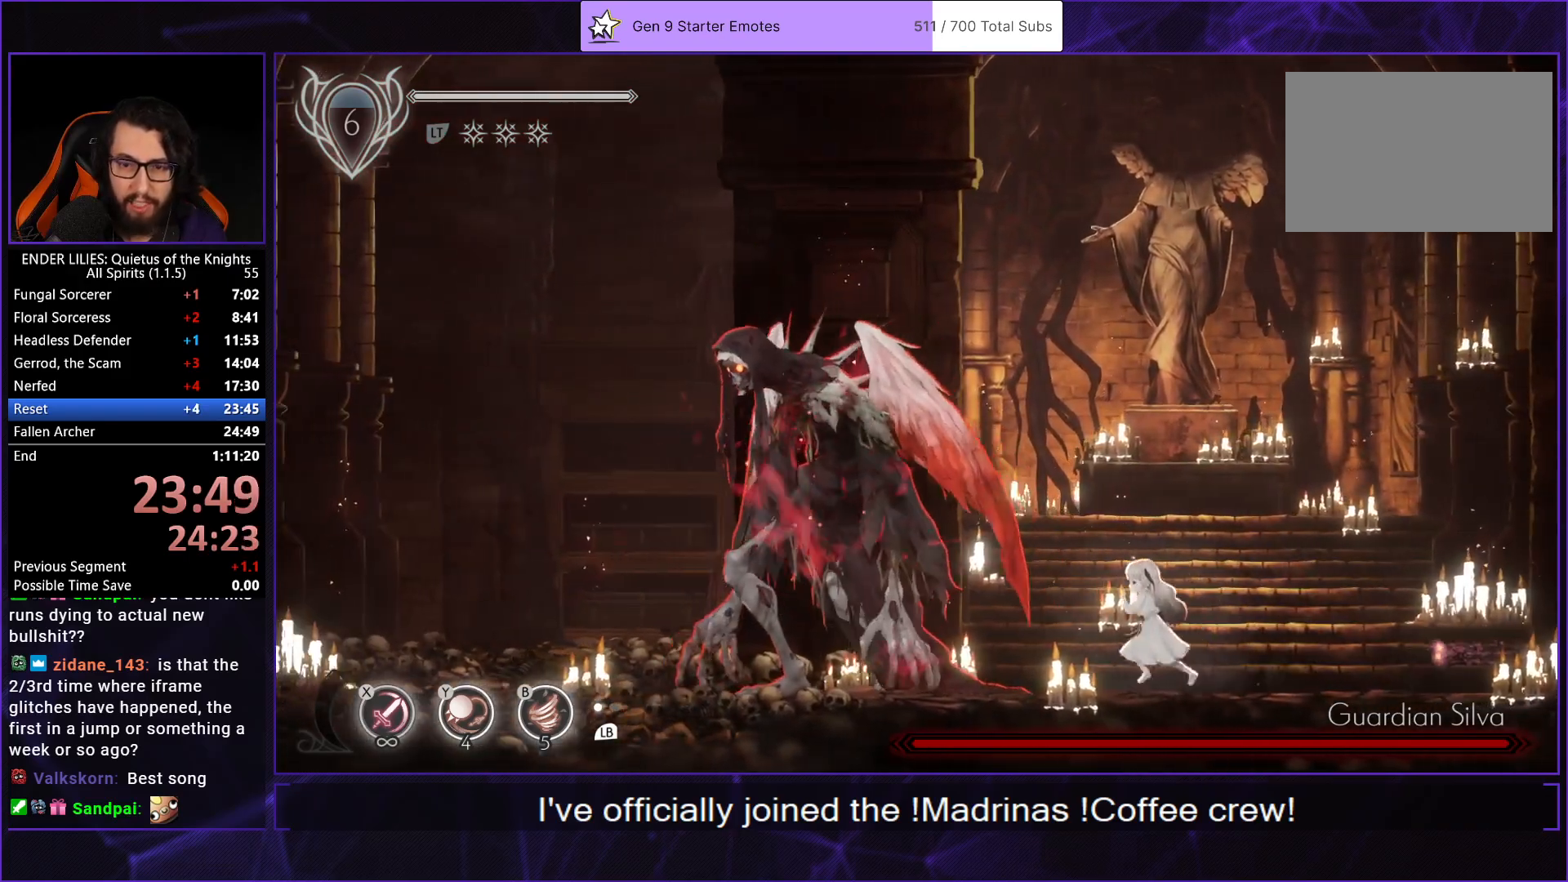
{"buttons": ["X"], "left_stick": "center", "right_stick": "center", "events": [[200, "Y", "down"], [217, "B", "down"], [283, "Y", "up"], [317, "DPAD_LEFT", "up"], [333, "B", "up"], [433, "X", "down"]]}
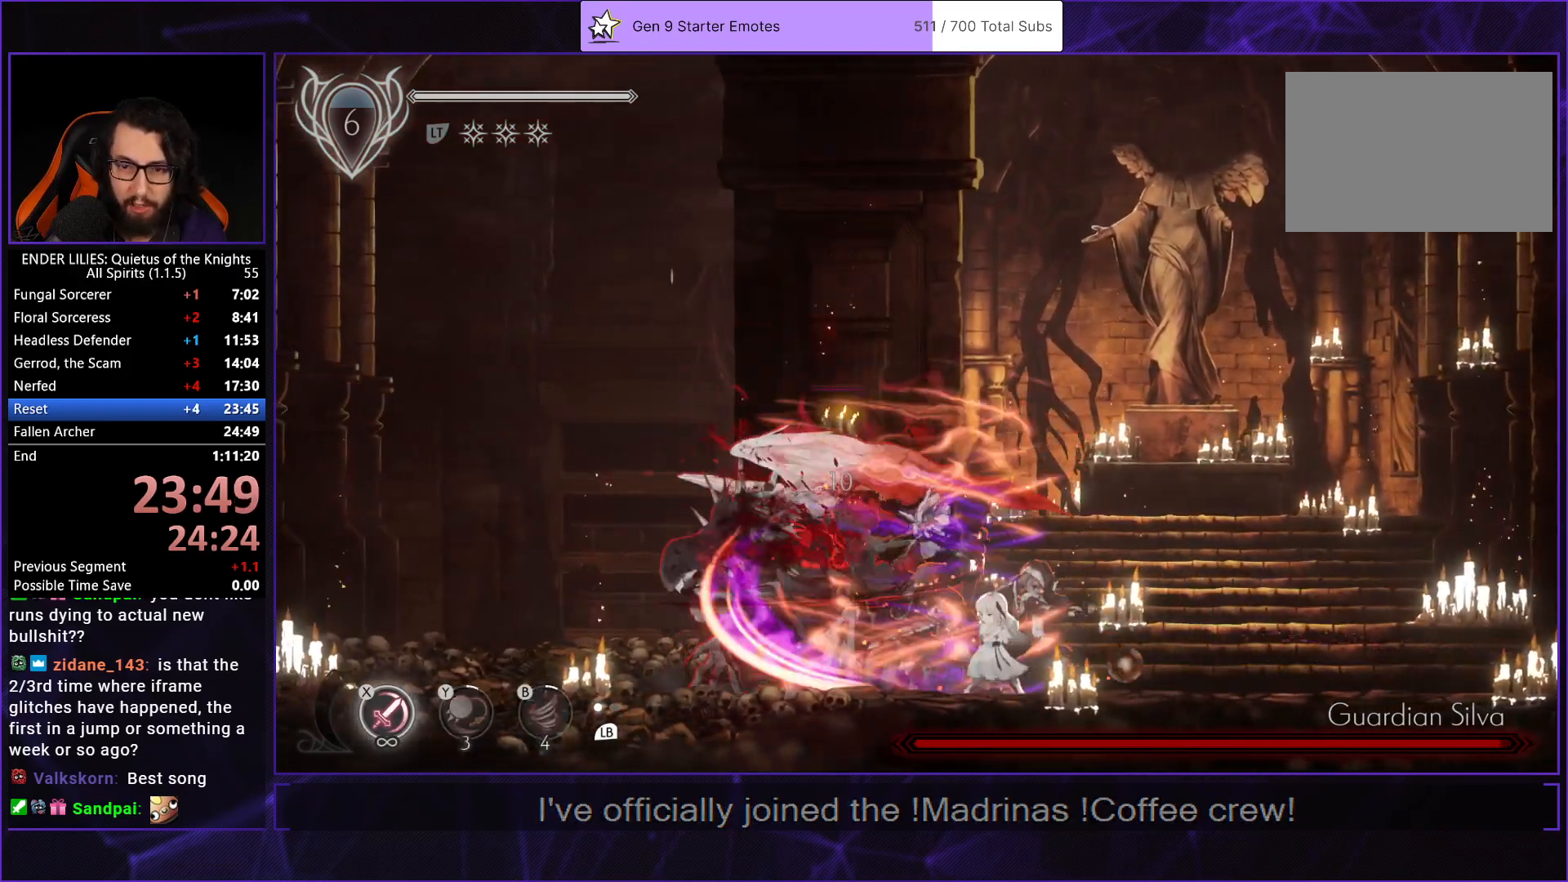
{"buttons": ["X"], "left_stick": "center", "right_stick": "center", "events": [[17, "X", "up"], [67, "X", "down"], [150, "X", "up"], [200, "X", "down"], [283, "X", "up"], [350, "X", "down"], [417, "X", "up"], [483, "X", "down"]]}
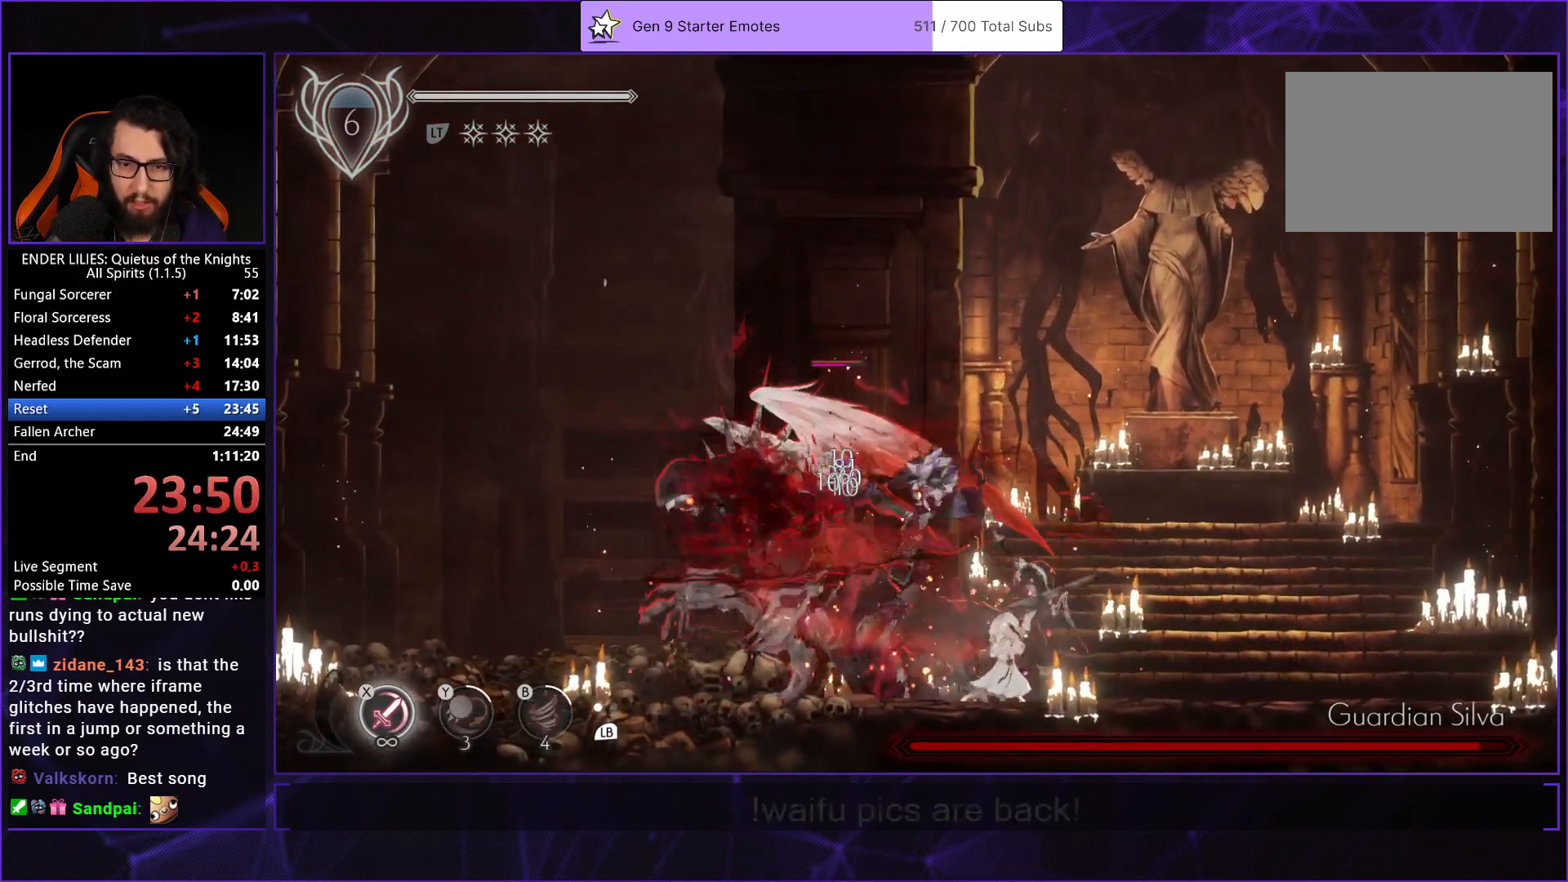
{"buttons": [], "left_stick": "center", "right_stick": "center", "events": [[67, "X", "up"], [300, "L1", "down"], [417, "L1", "up"]]}
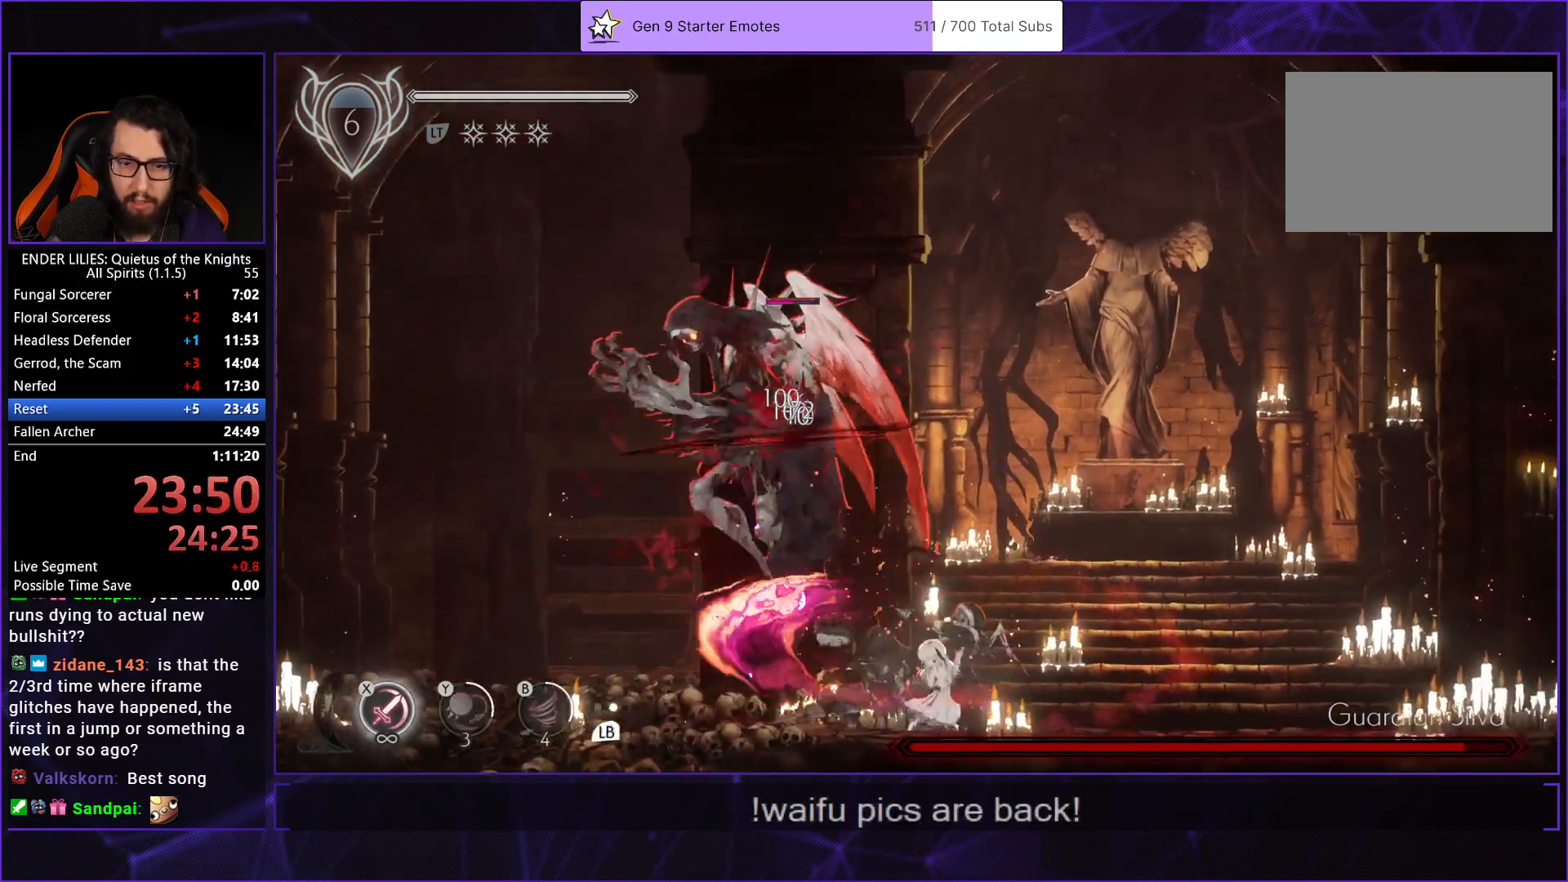
{"buttons": ["B"], "left_stick": "center", "right_stick": "center", "events": [[217, "DPAD_LEFT", "down"], [333, "DPAD_LEFT", "up"], [450, "B", "down"]]}
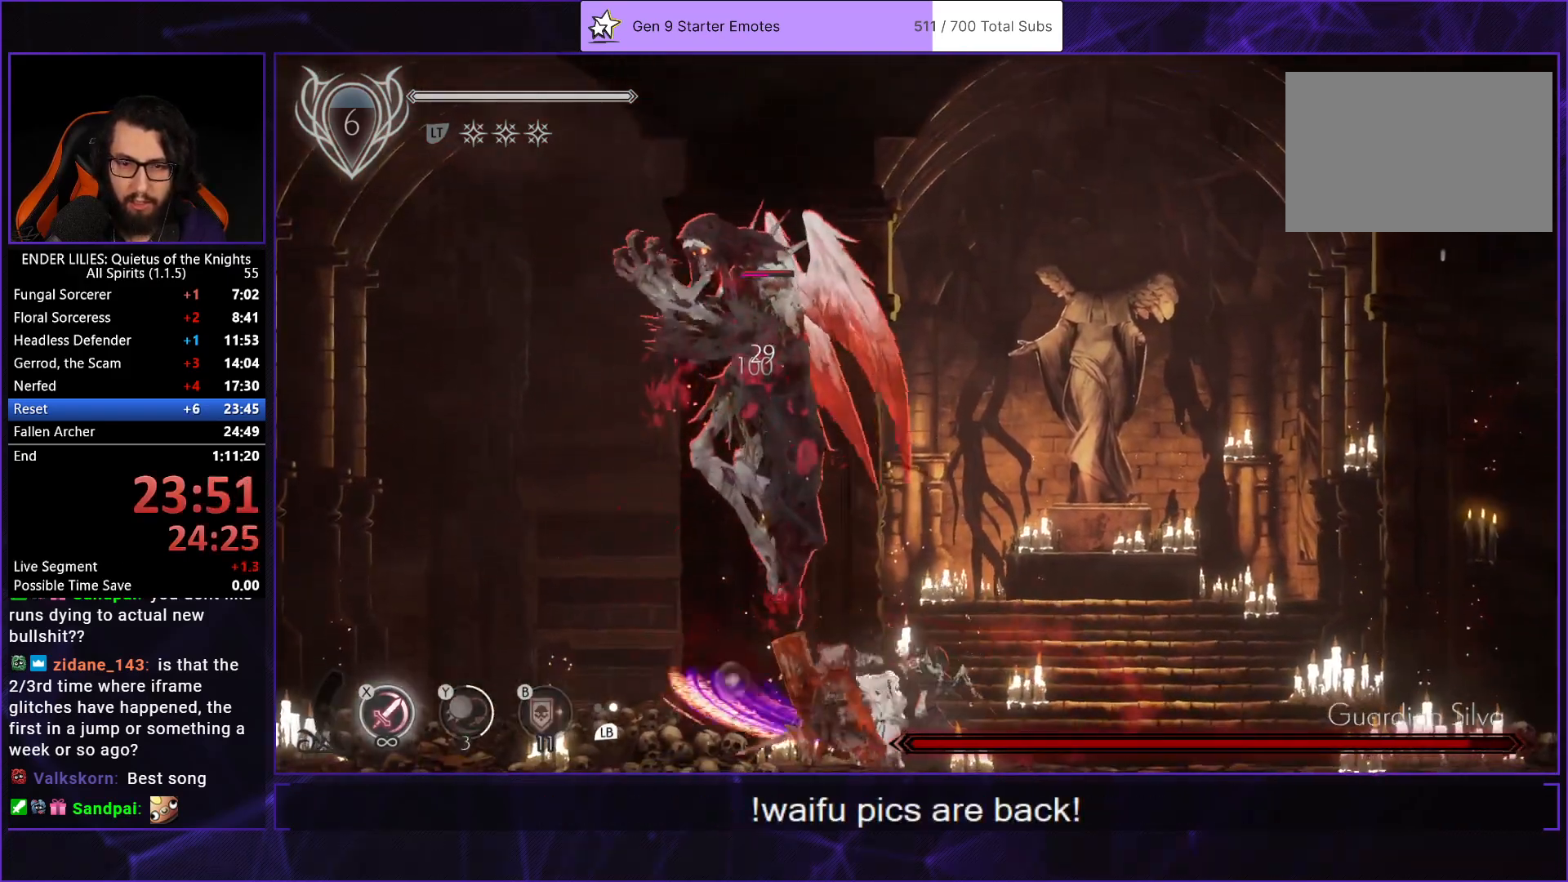
{"buttons": [], "left_stick": "center", "right_stick": "center", "events": [[50, "B", "up"], [100, "B", "down"], [233, "B", "up"]]}
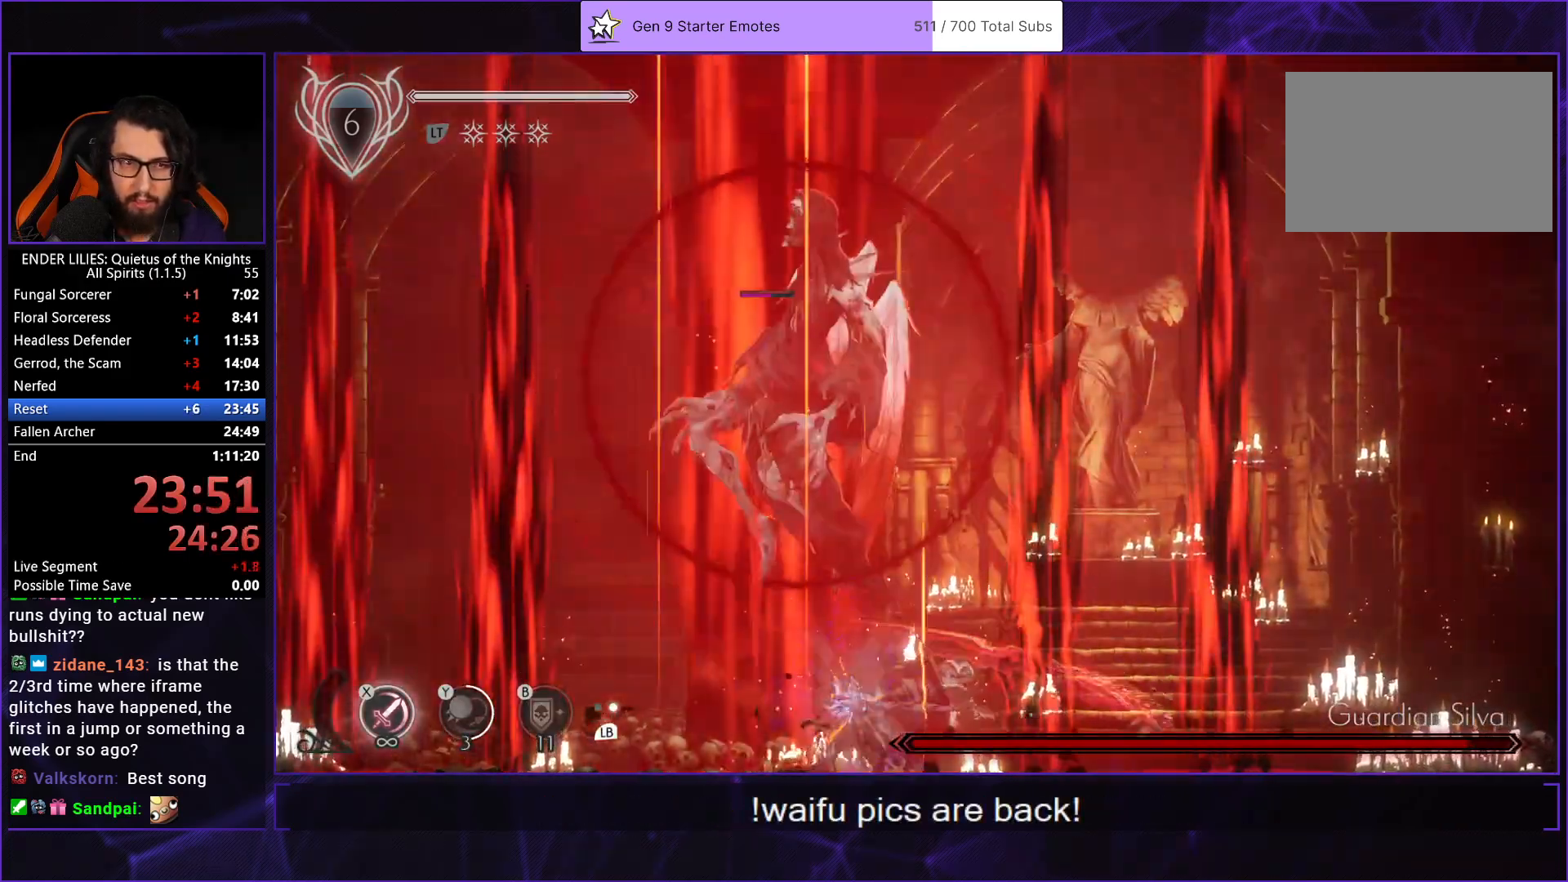
{"buttons": [], "left_stick": "center", "right_stick": "center", "events": []}
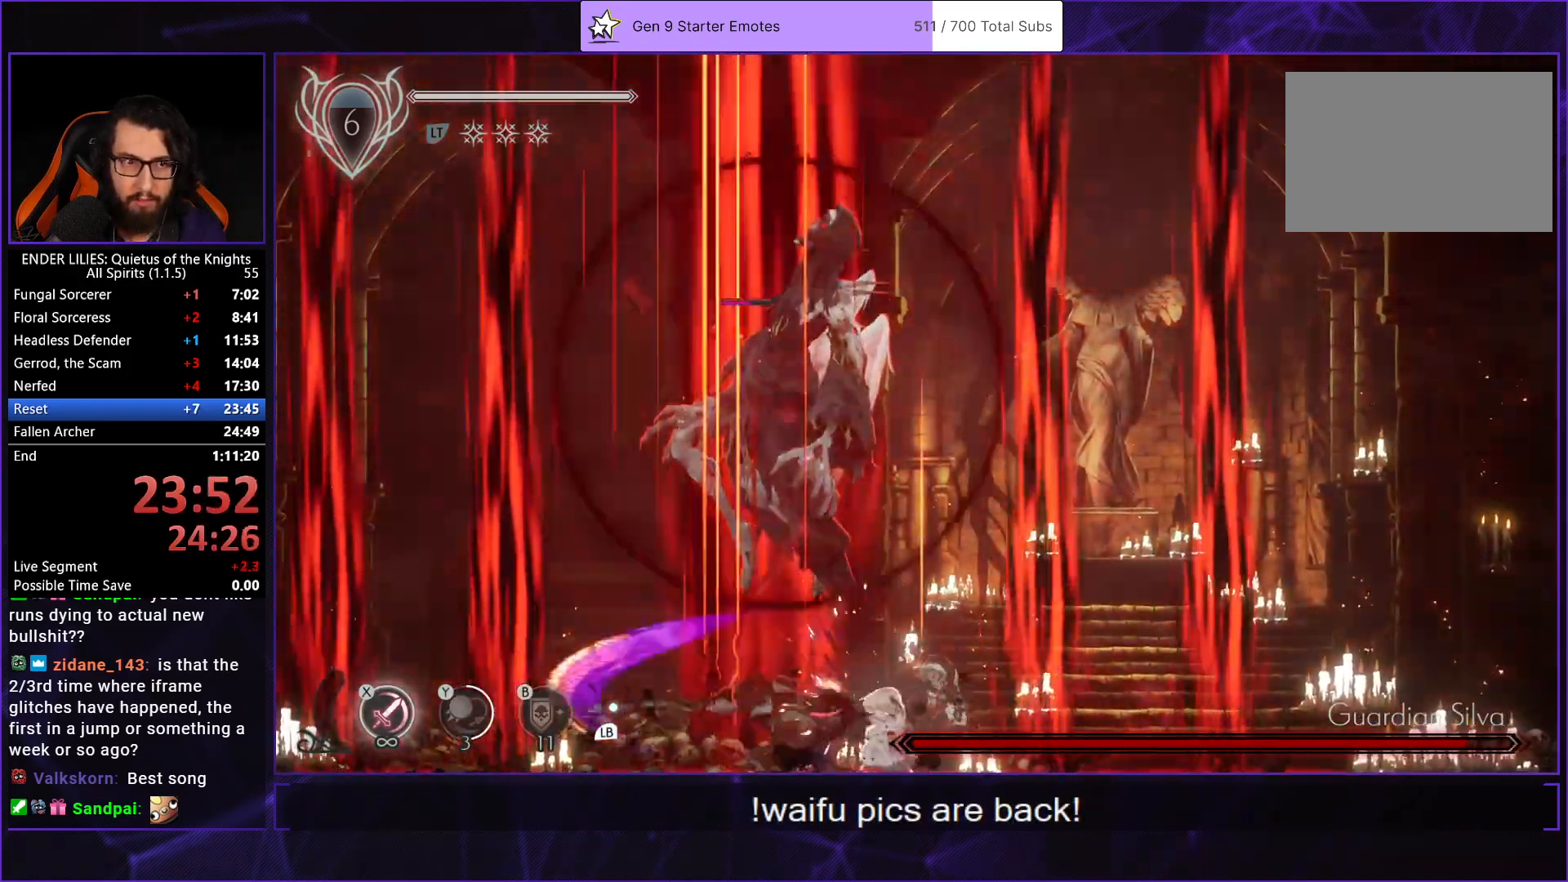
{"buttons": [], "left_stick": "center", "right_stick": "center", "events": [[133, "X", "down"], [200, "X", "up"], [250, "X", "down"], [333, "X", "up"], [400, "X", "down"], [467, "X", "up"]]}
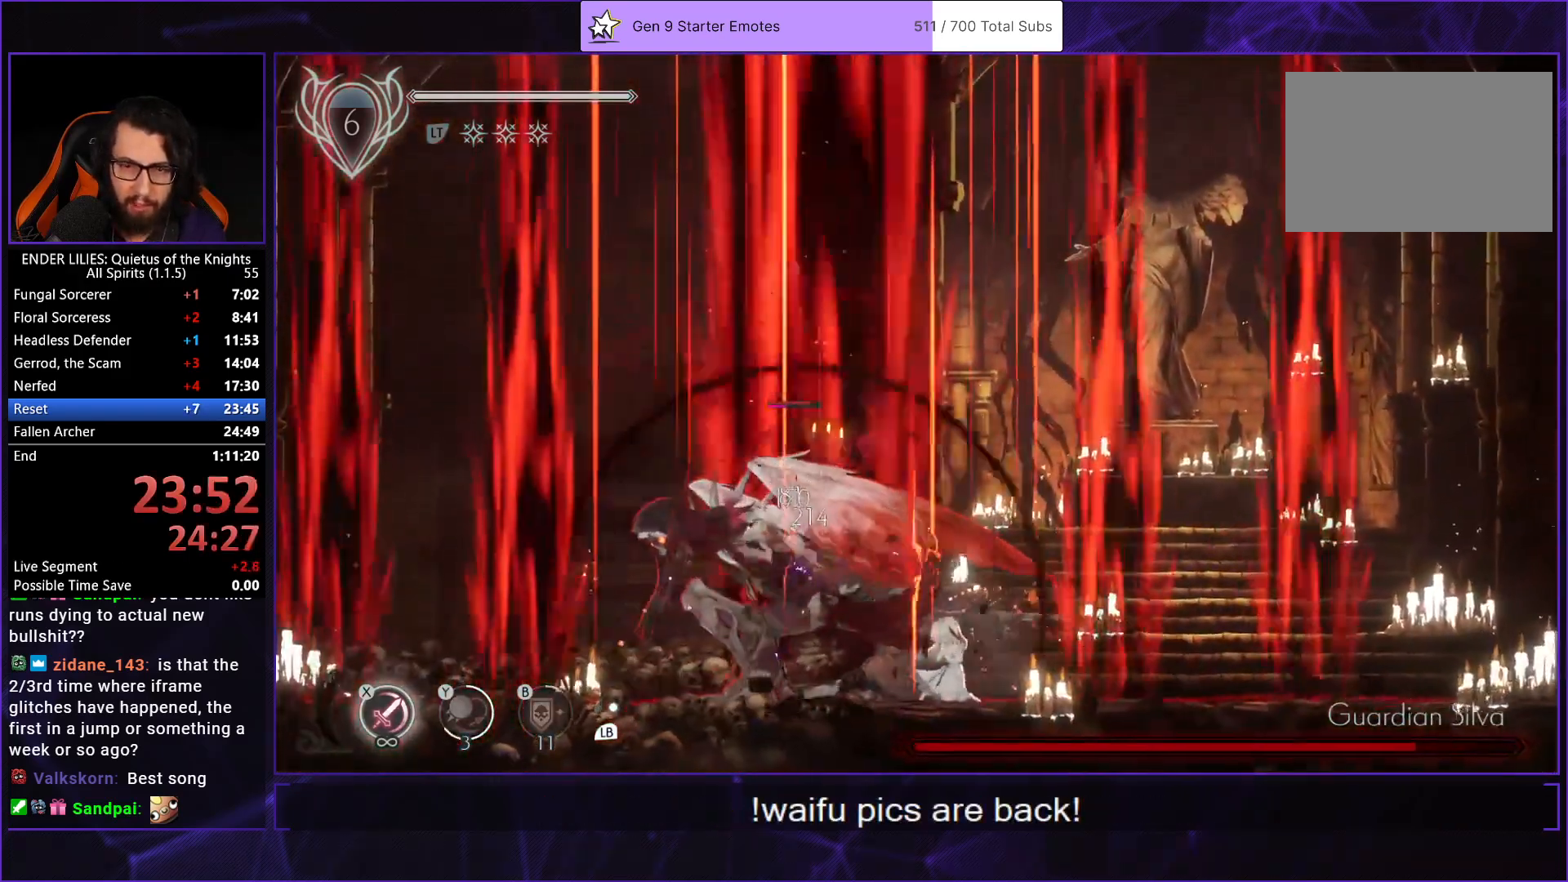
{"buttons": ["X"], "left_stick": "center", "right_stick": "center", "events": [[33, "X", "down"], [117, "X", "up"], [167, "X", "down"], [250, "X", "up"], [300, "X", "down"], [367, "X", "up"], [433, "X", "down"]]}
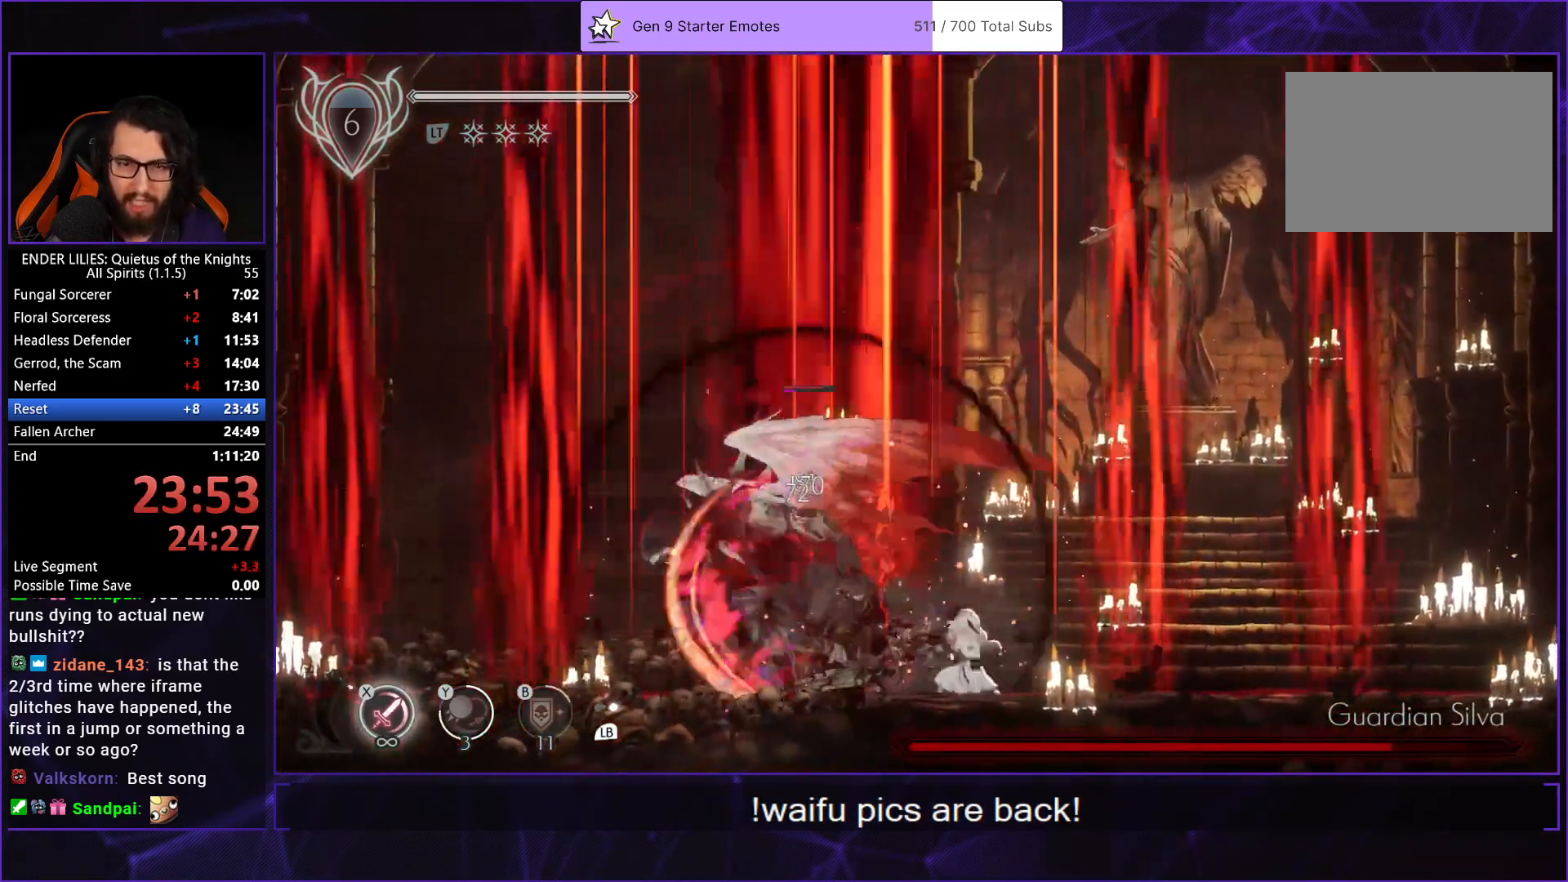
{"buttons": [], "left_stick": "center", "right_stick": "center", "events": [[33, "X", "up"], [133, "L1", "down"], [233, "L1", "up"], [250, "X", "down"], [317, "X", "up"], [400, "X", "down"], [500, "X", "up"]]}